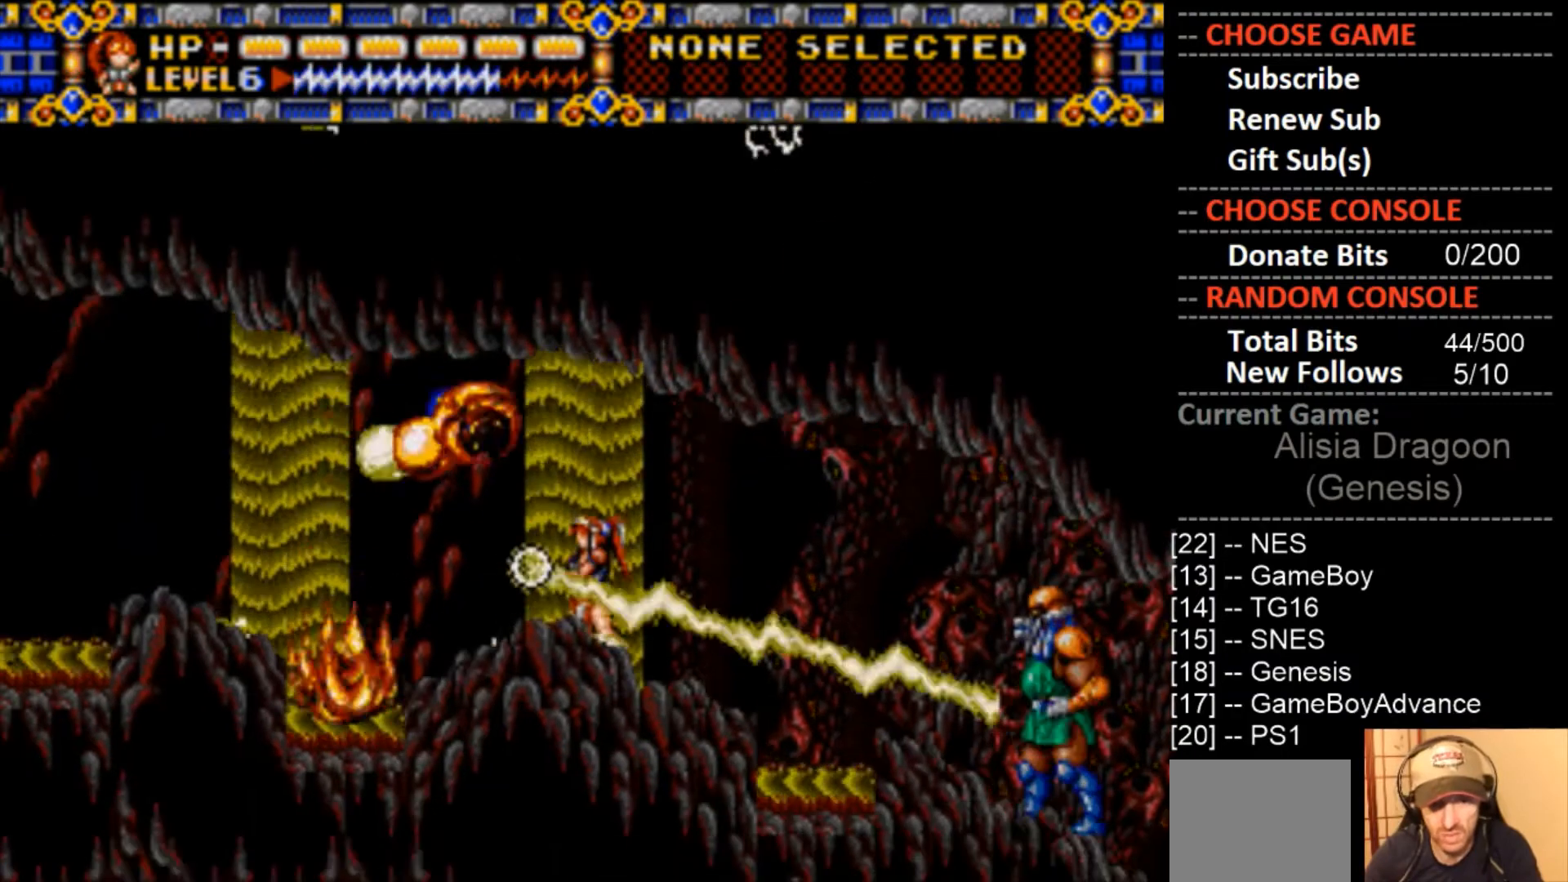
Gameplay with a controller (PlayStation layout); each line is a JSON object with the inputs held at the frame after it. "events" lists button and stick changes between this image and that frame as [ms after this image, input, new state], when the widget could be followed in between. Not read: left_stick right_stick.
{"buttons": [], "events": [[367, "CROSS", "up"]]}
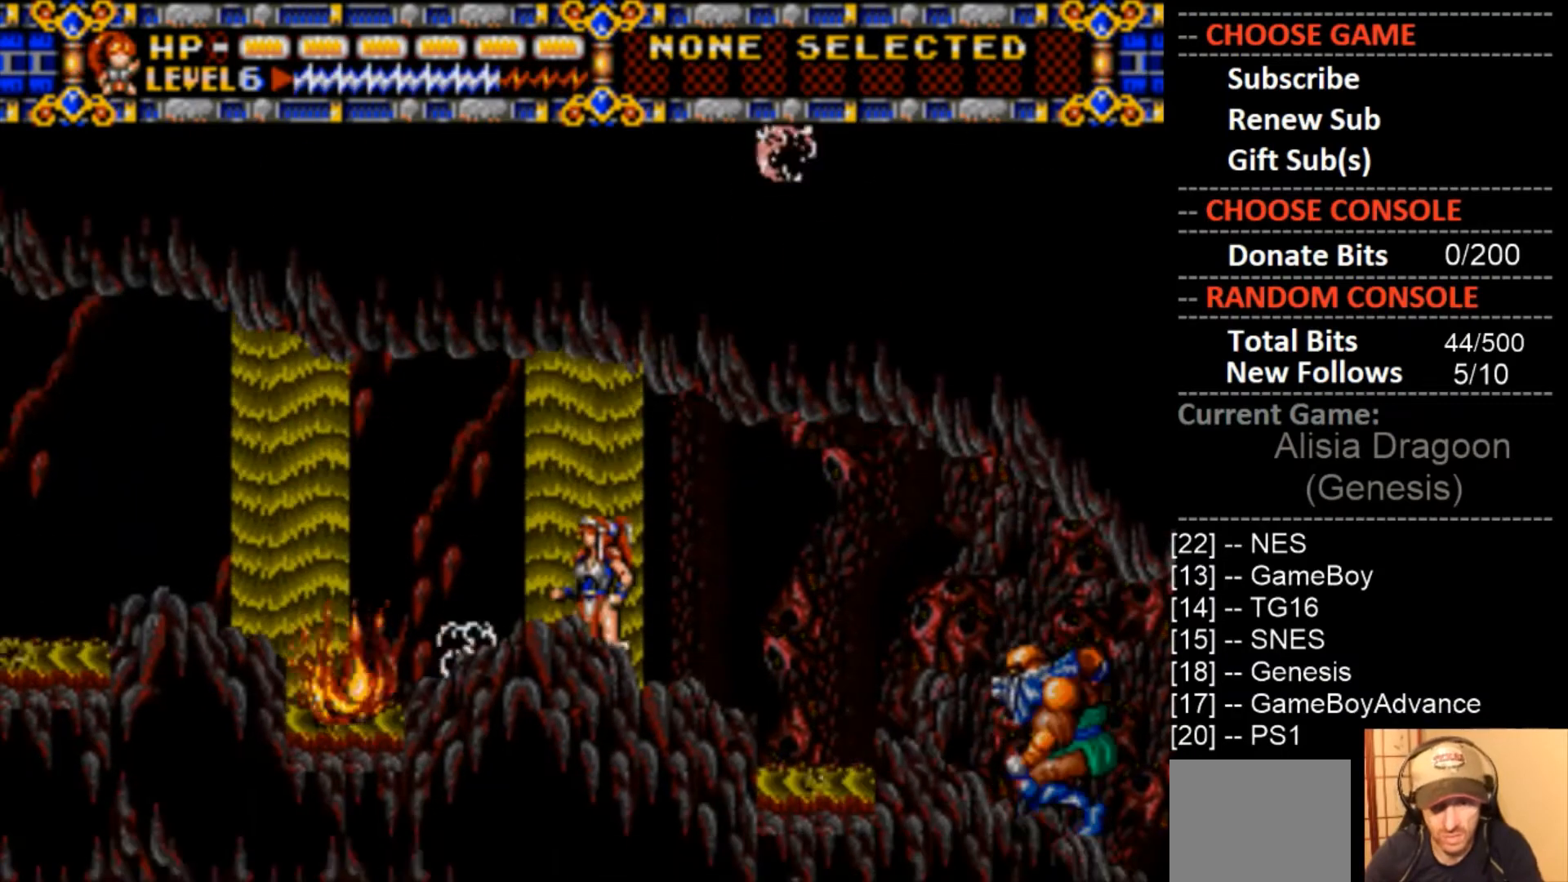
{"buttons": ["CROSS"], "events": [[67, "DPAD_RIGHT", "down"], [133, "CROSS", "down"], [167, "DPAD_RIGHT", "up"]]}
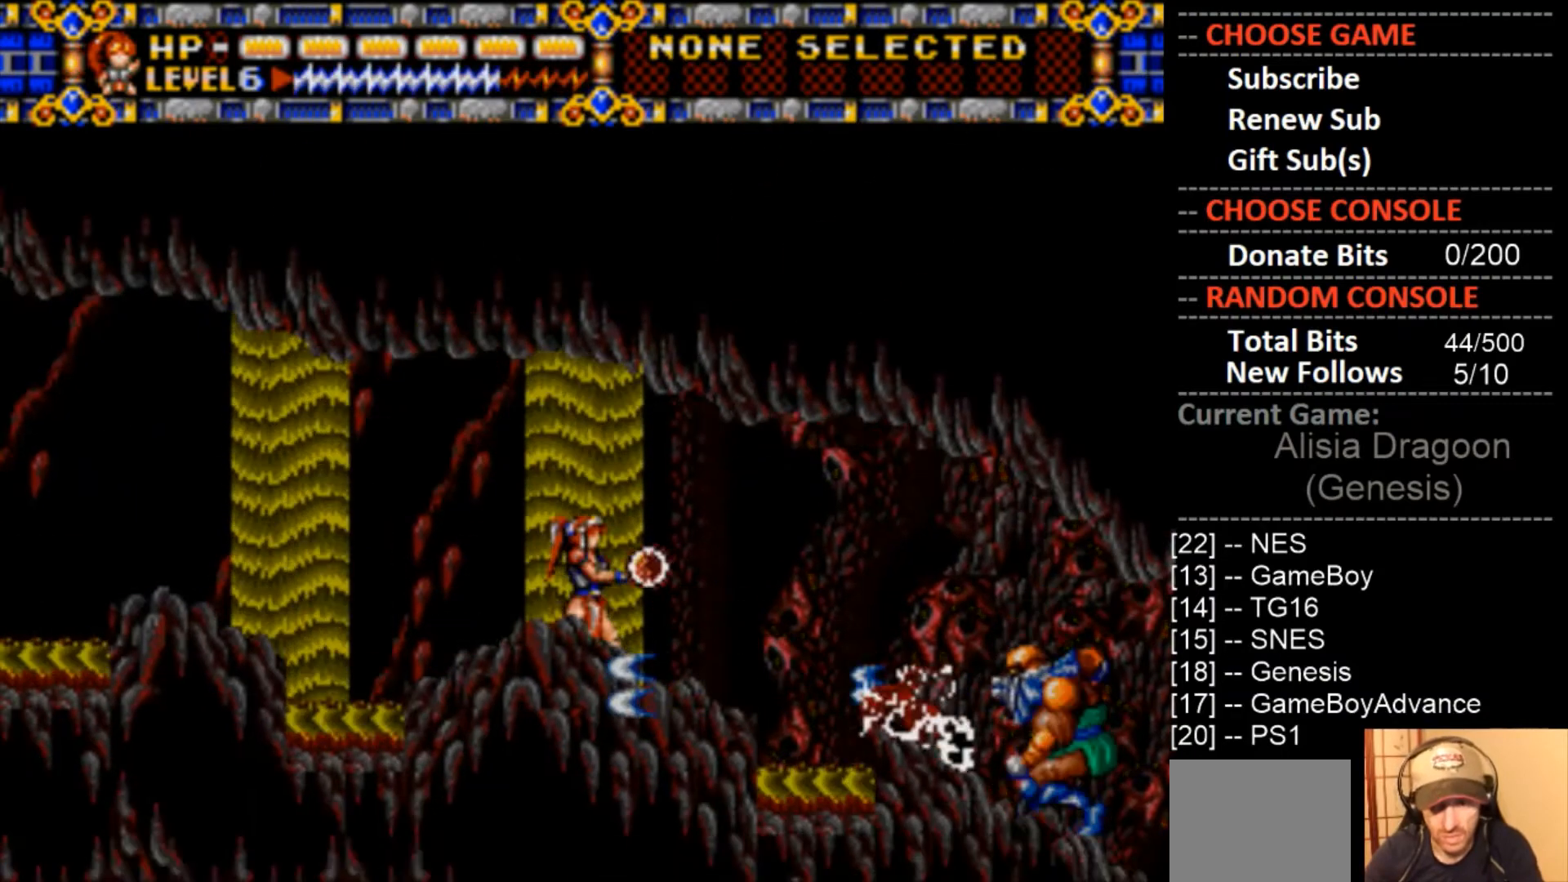
{"buttons": ["CROSS"], "events": [[167, "CROSS", "up"], [233, "CIRCLE", "down"], [367, "CIRCLE", "up"], [467, "CROSS", "down"]]}
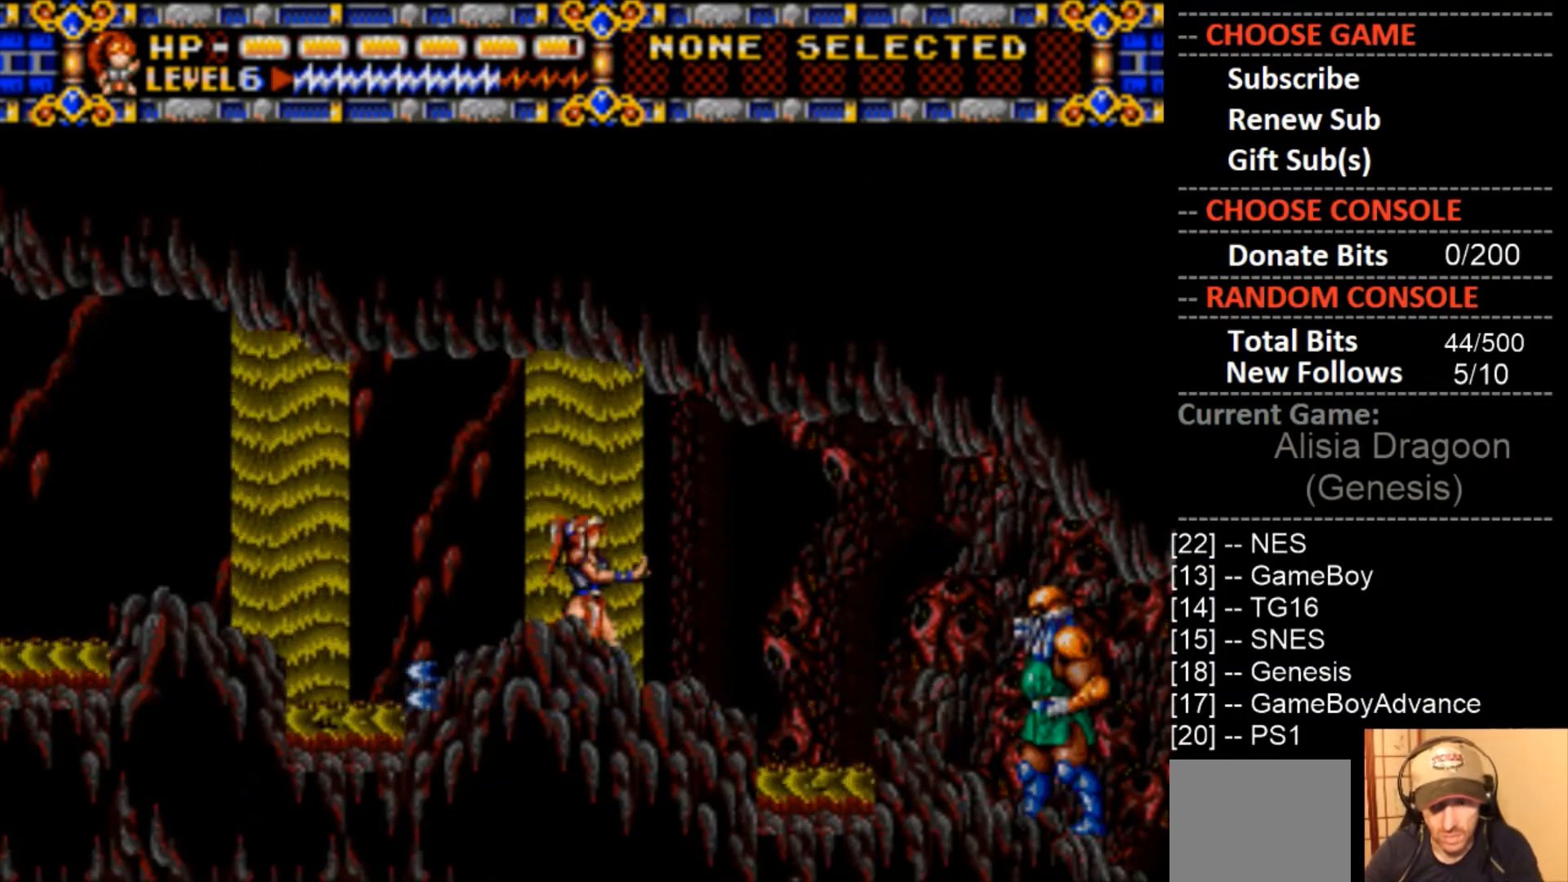
{"buttons": ["CIRCLE"], "events": [[367, "CROSS", "up"], [433, "CIRCLE", "down"]]}
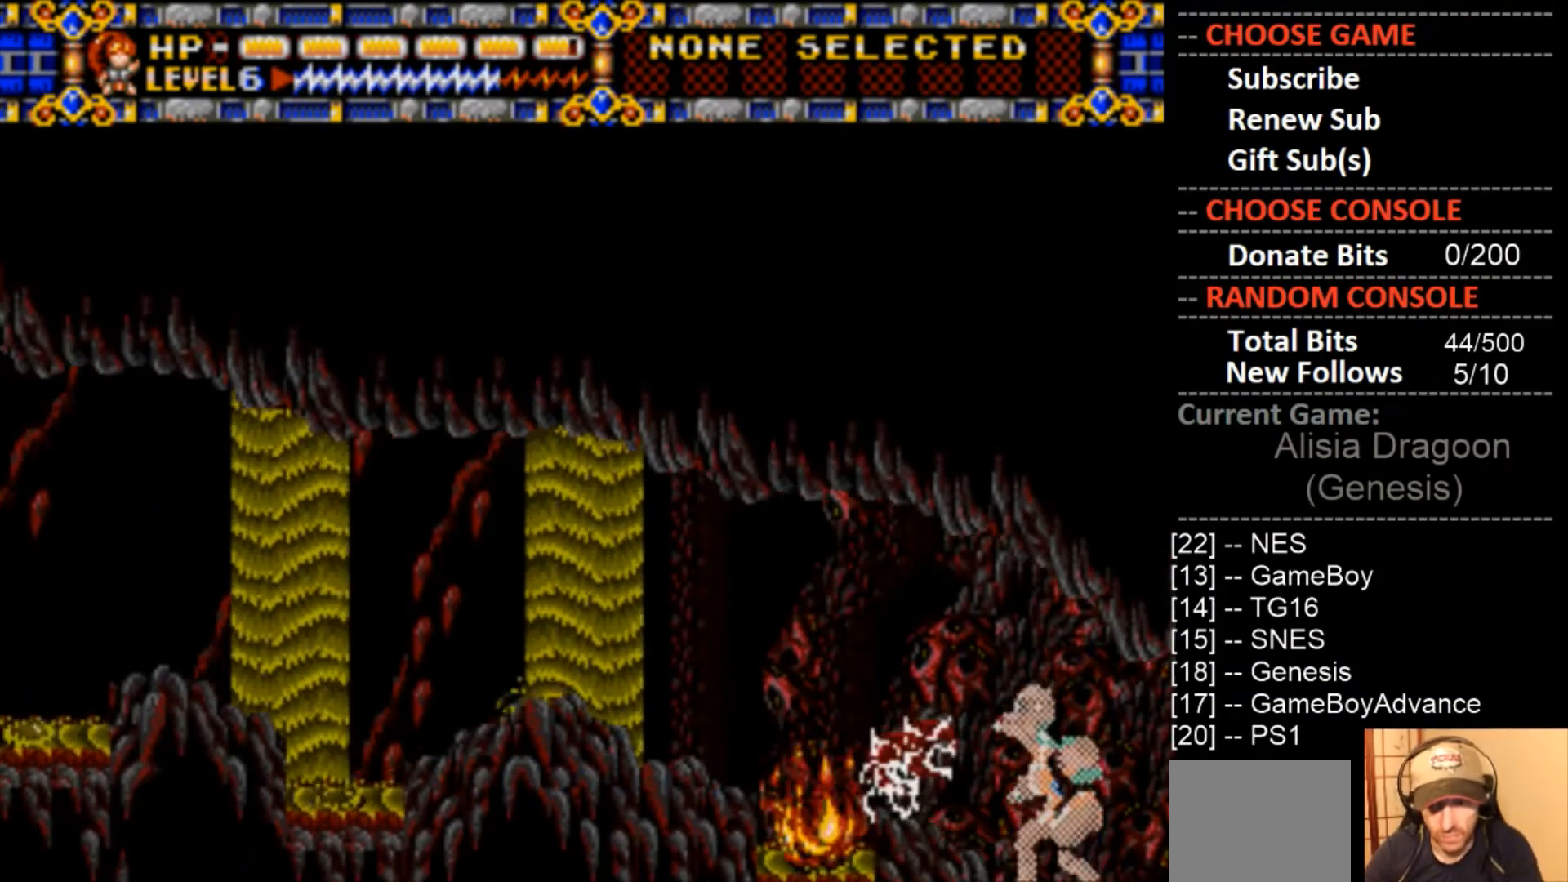
{"buttons": ["CROSS"], "events": [[100, "CIRCLE", "up"], [100, "CROSS", "down"]]}
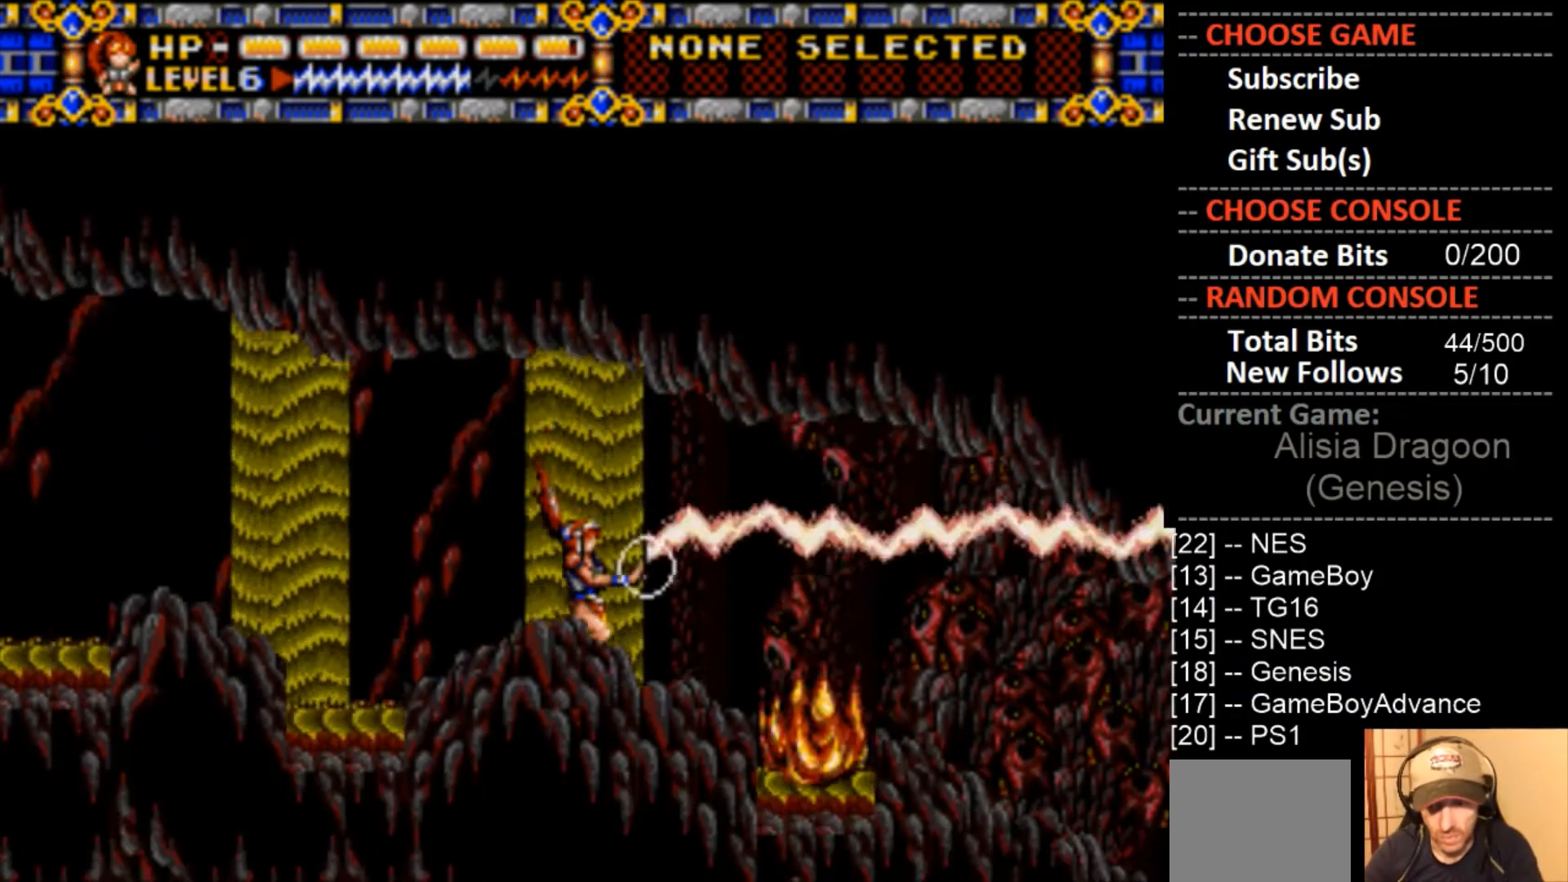
{"buttons": ["DPAD_LEFT"], "events": [[100, "CROSS", "up"], [433, "DPAD_LEFT", "down"]]}
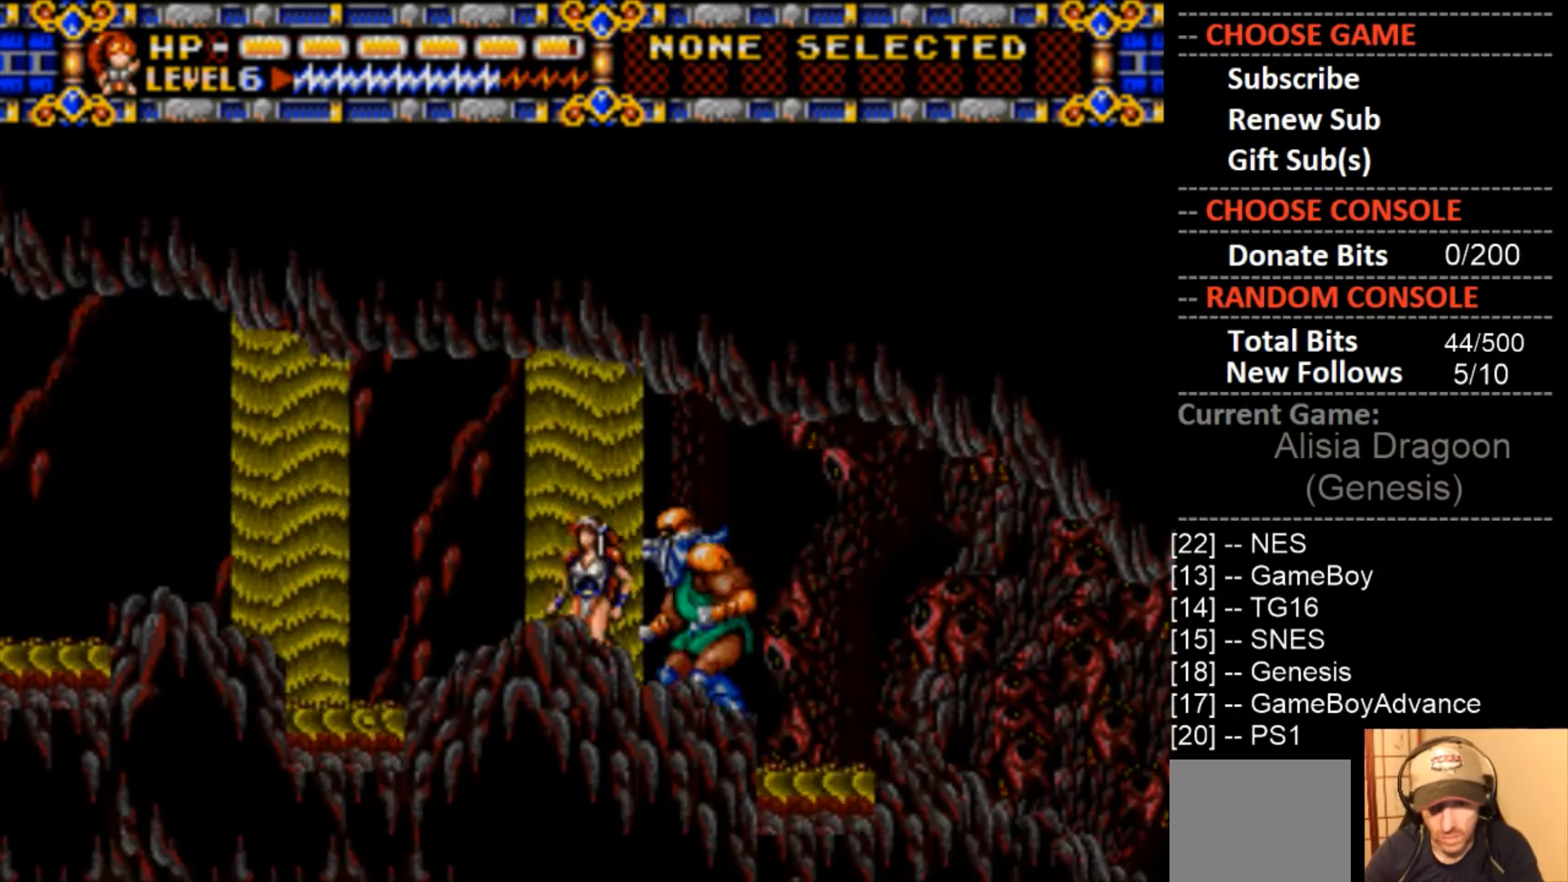
{"buttons": ["CROSS"], "events": [[100, "DPAD_LEFT", "up"], [267, "CROSS", "down"], [267, "DPAD_RIGHT", "down"], [333, "DPAD_RIGHT", "up"]]}
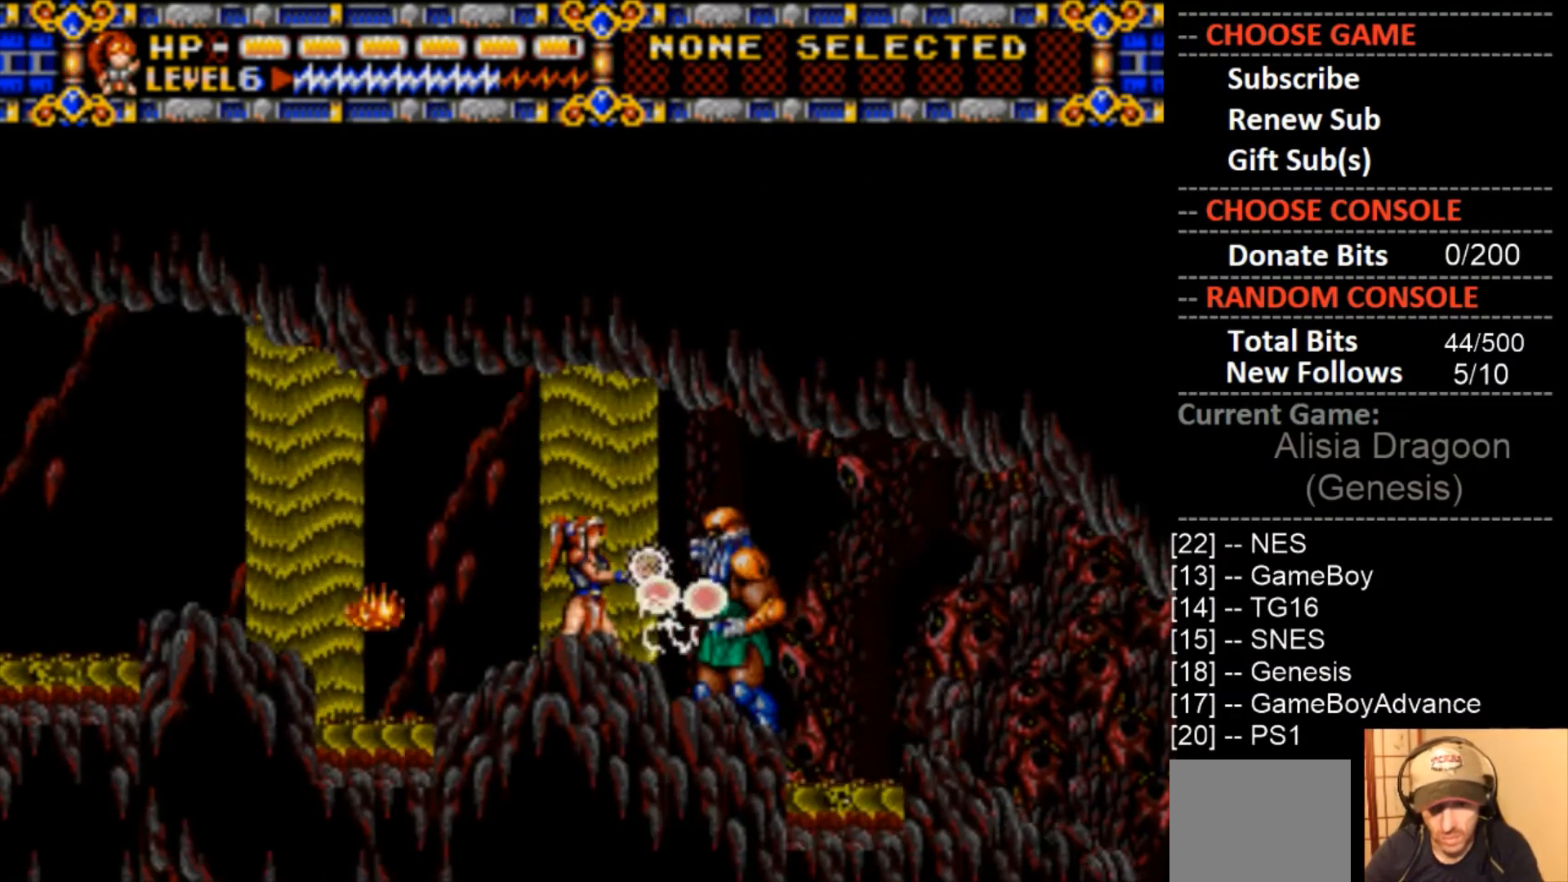
{"buttons": ["CROSS"], "events": []}
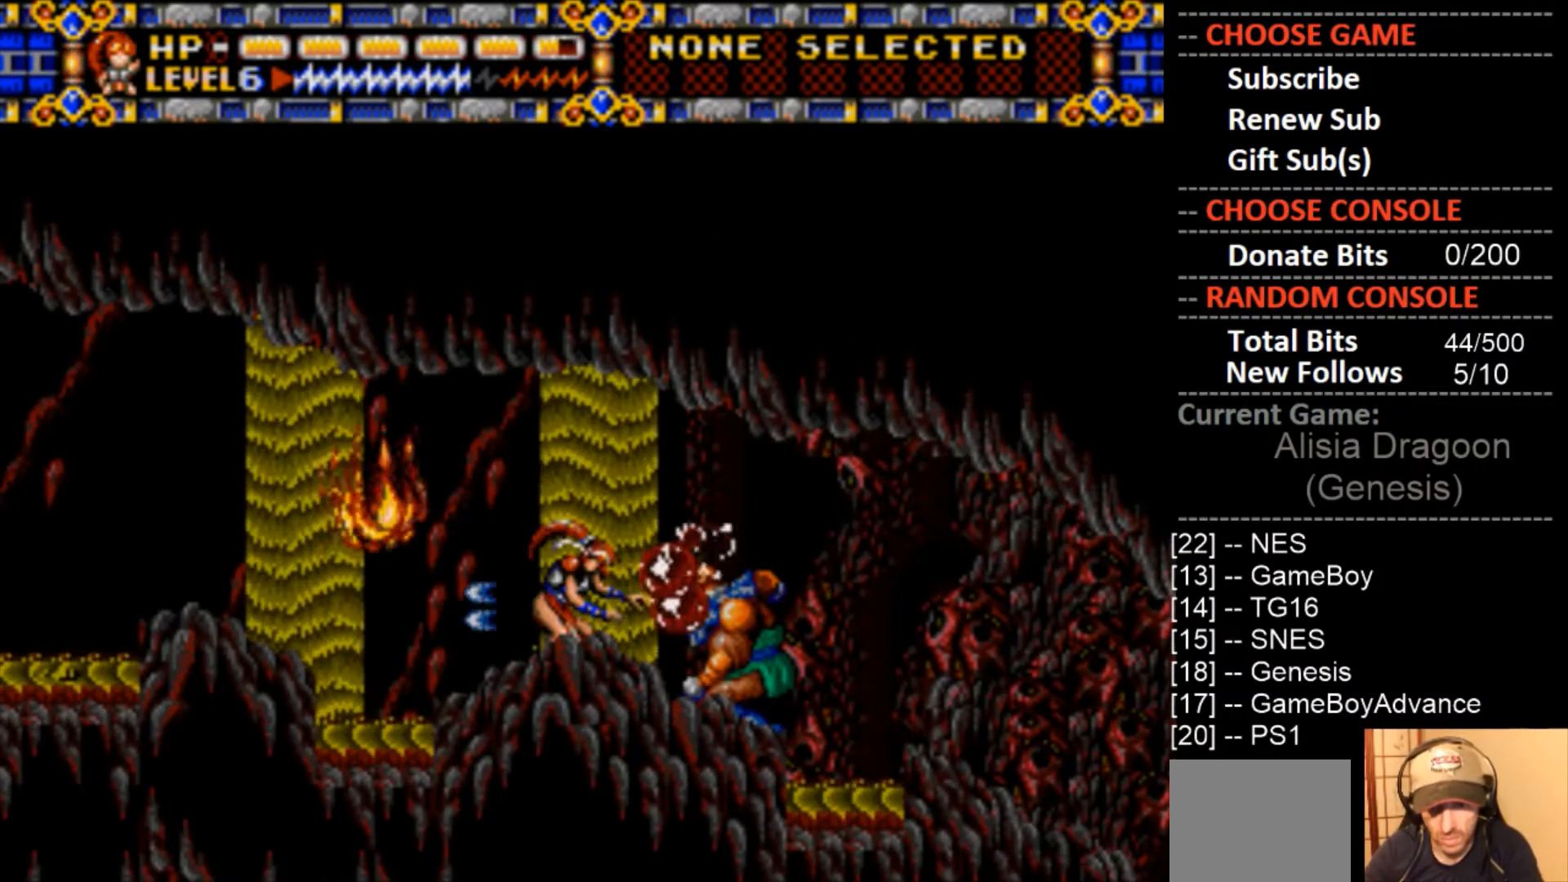
{"buttons": ["CROSS"], "events": [[433, "CROSS", "up"], [500, "CROSS", "down"]]}
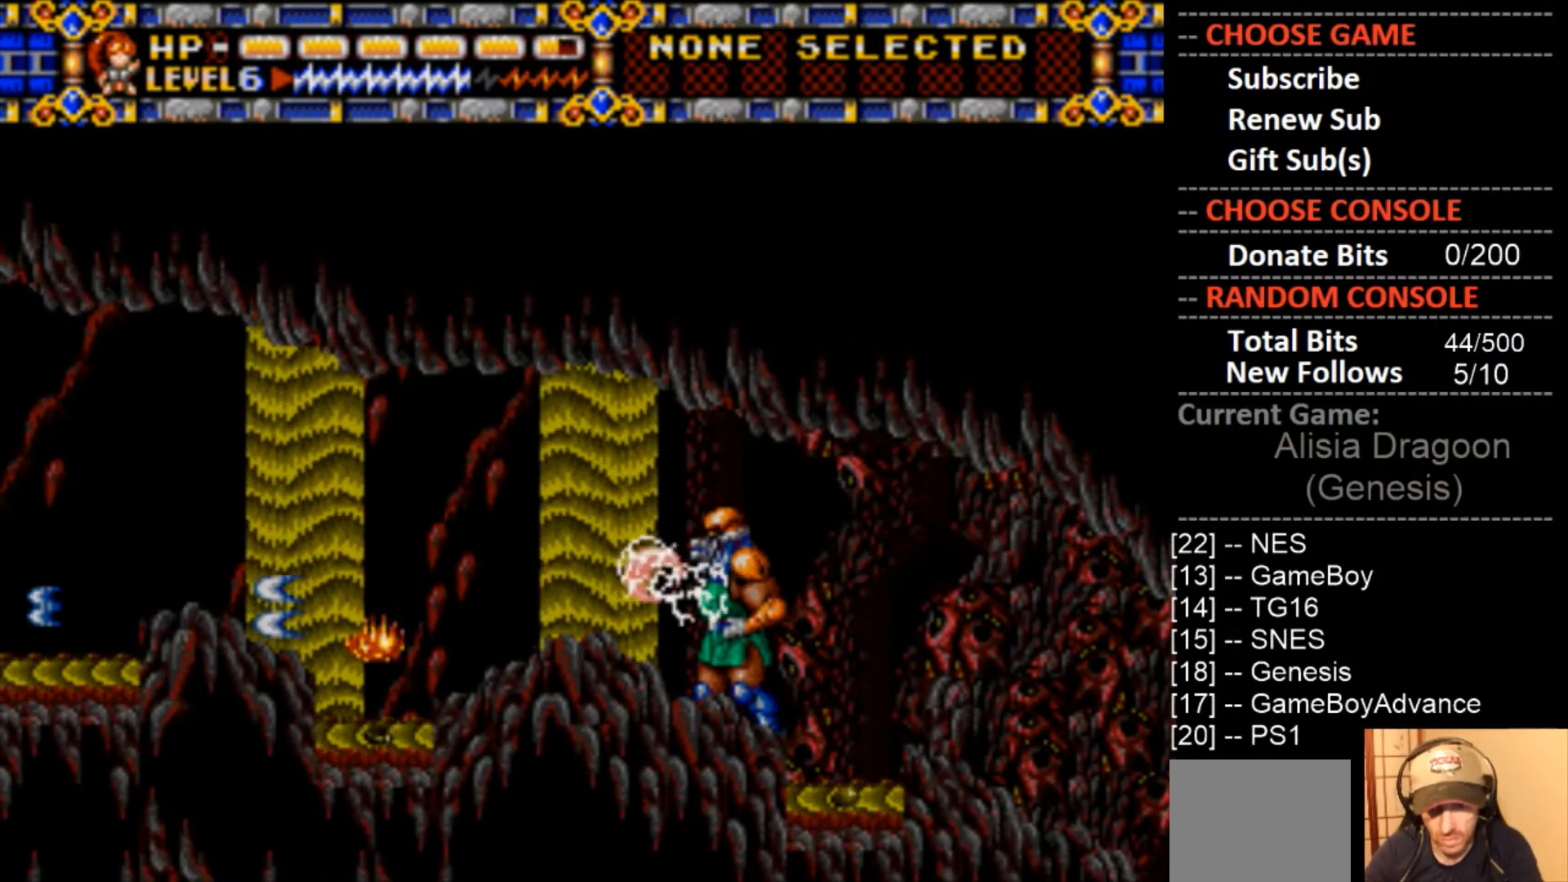
{"buttons": ["CROSS"], "events": []}
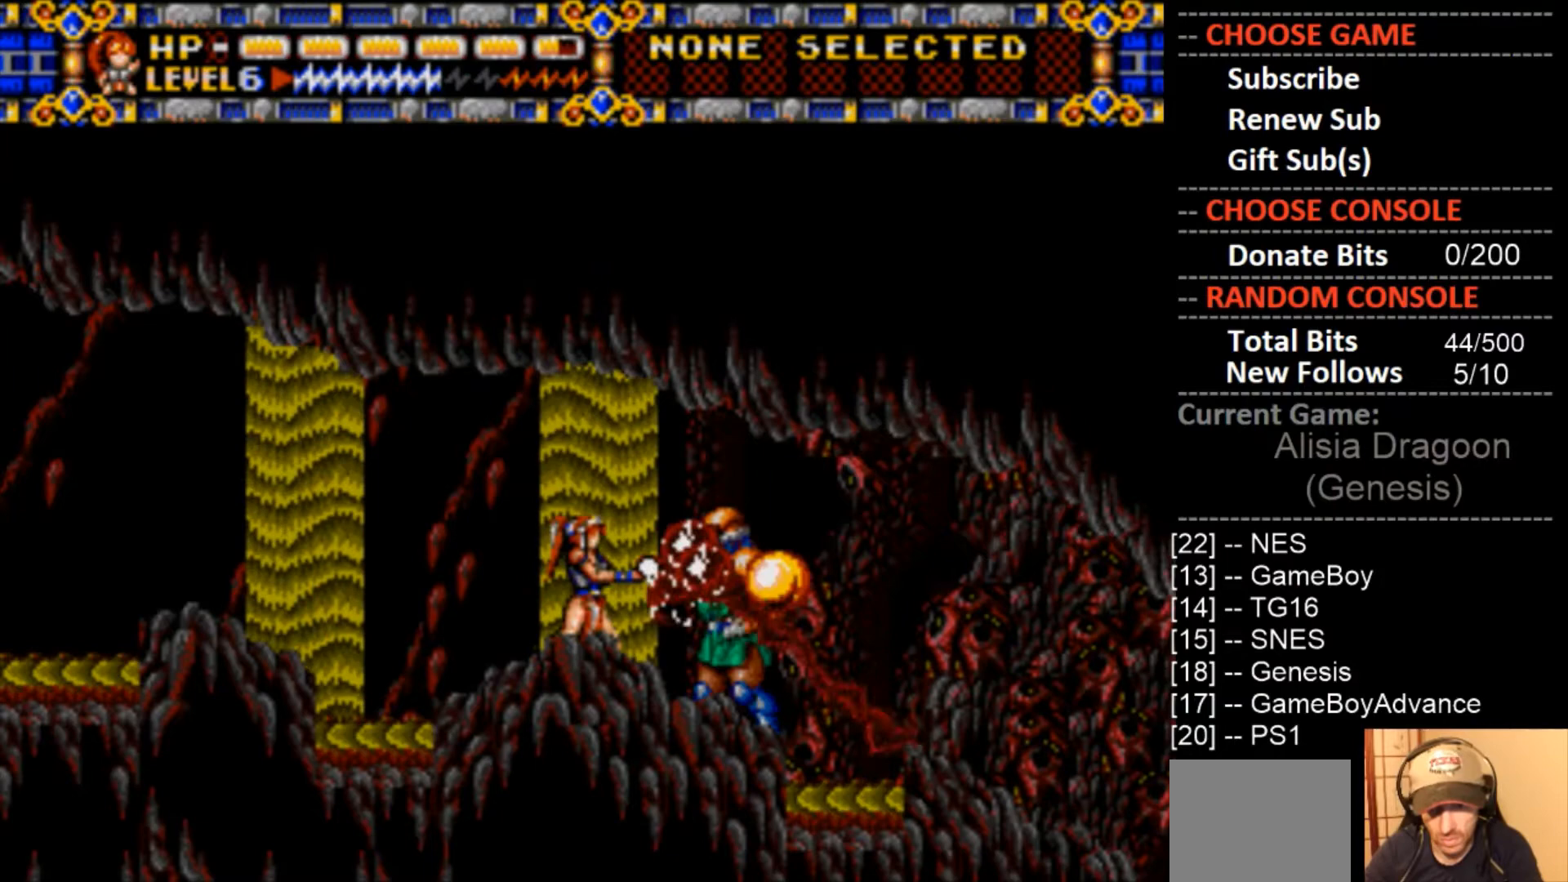
{"buttons": ["CROSS"], "events": []}
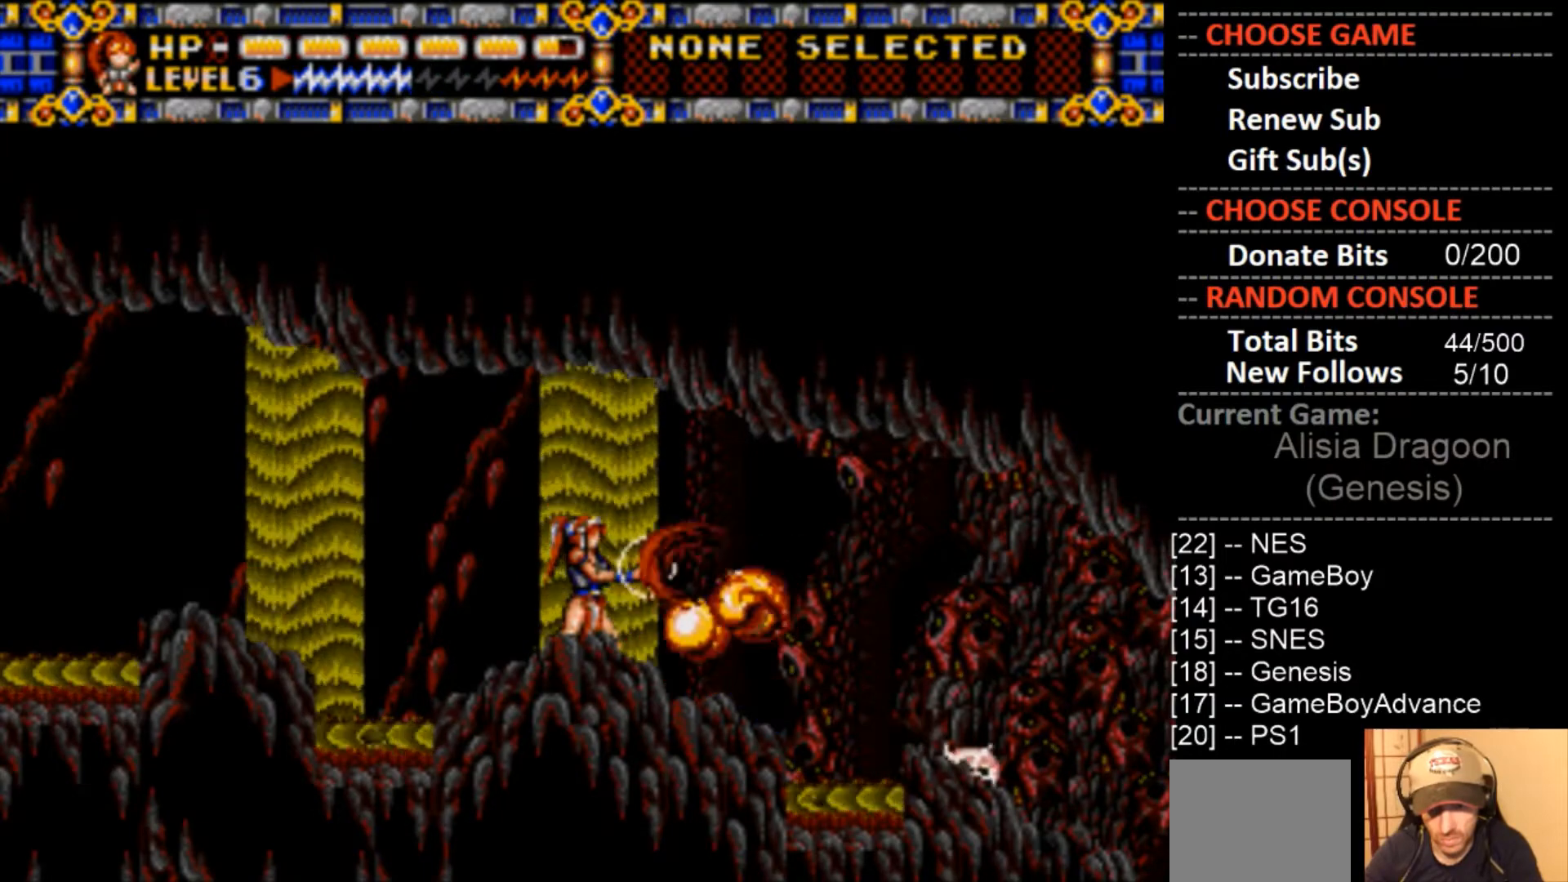
{"buttons": [], "events": [[33, "CROSS", "up"]]}
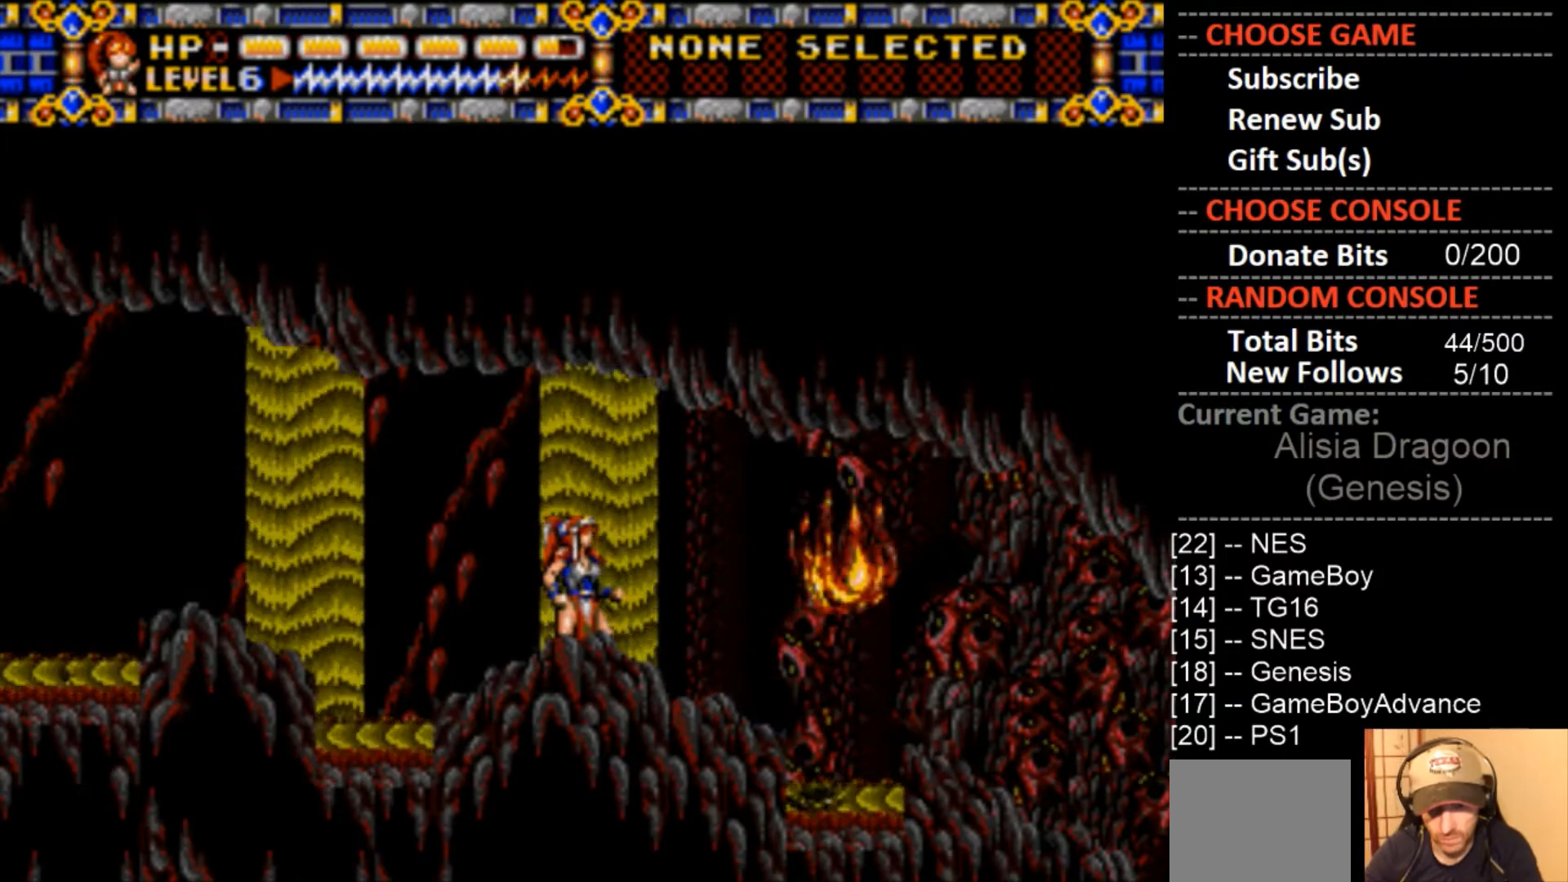
{"buttons": ["DPAD_LEFT"], "events": [[33, "DPAD_LEFT", "down"], [167, "DPAD_LEFT", "up"], [467, "DPAD_LEFT", "down"]]}
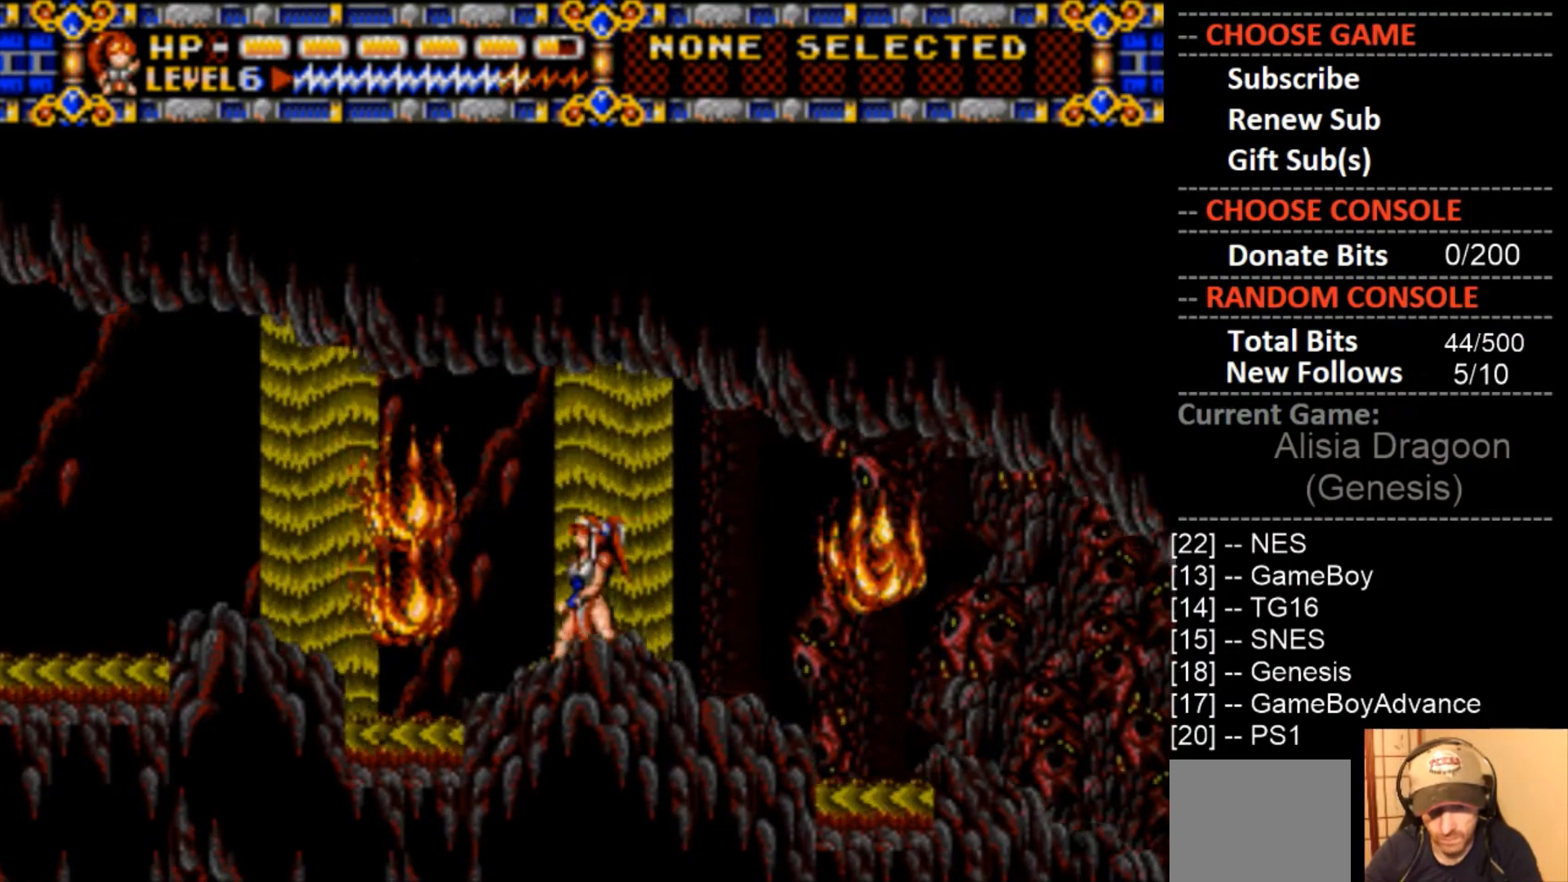
{"buttons": [], "events": [[167, "DPAD_LEFT", "up"]]}
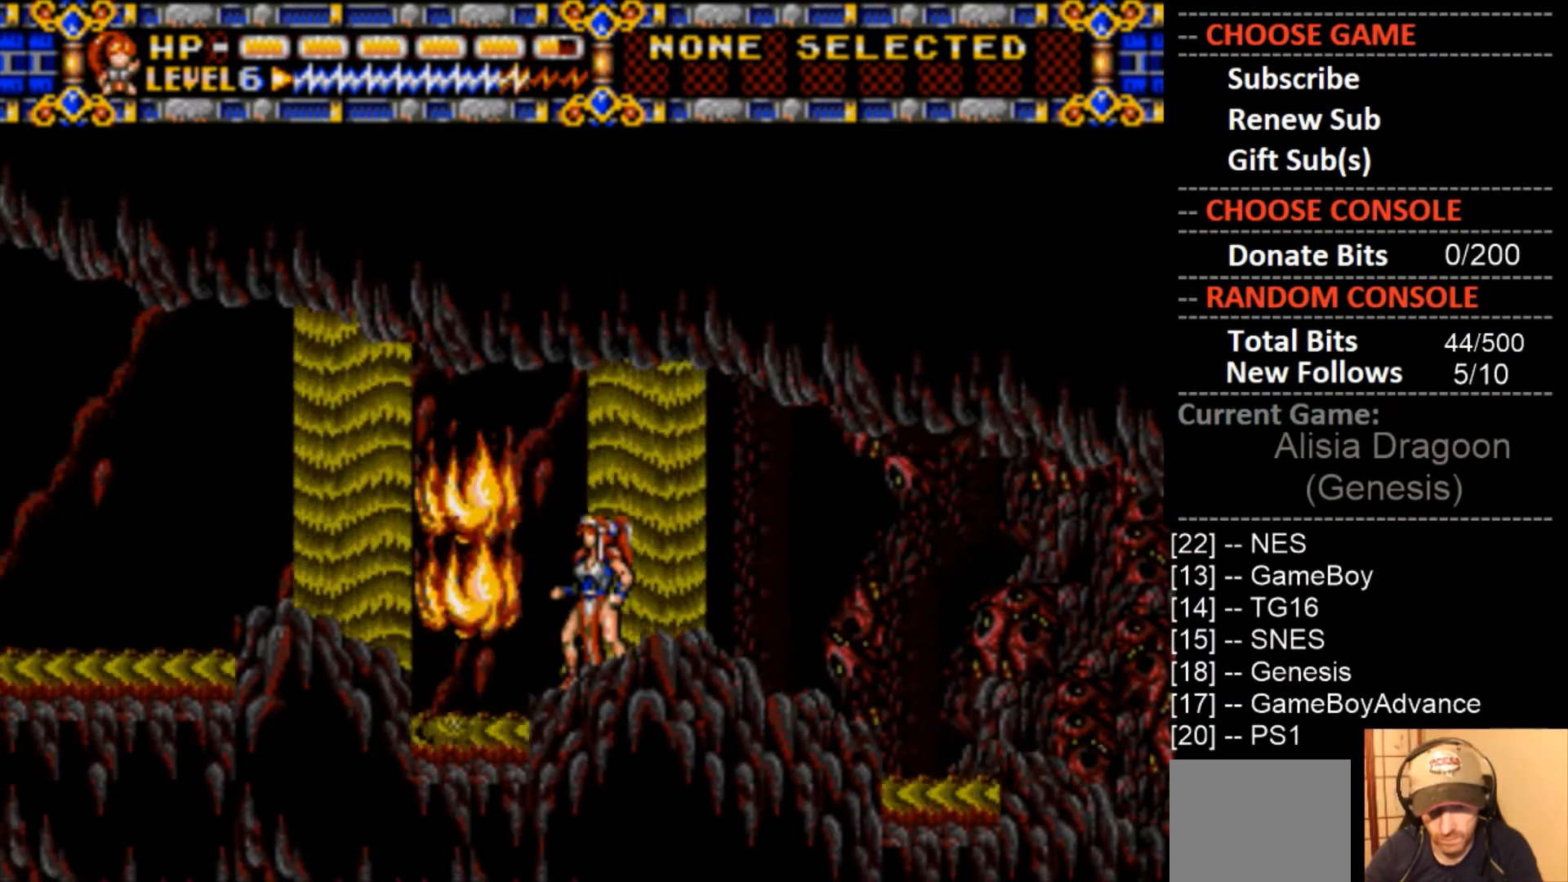
{"buttons": ["CIRCLE", "DPAD_LEFT"], "events": [[433, "CIRCLE", "down"], [433, "DPAD_LEFT", "down"]]}
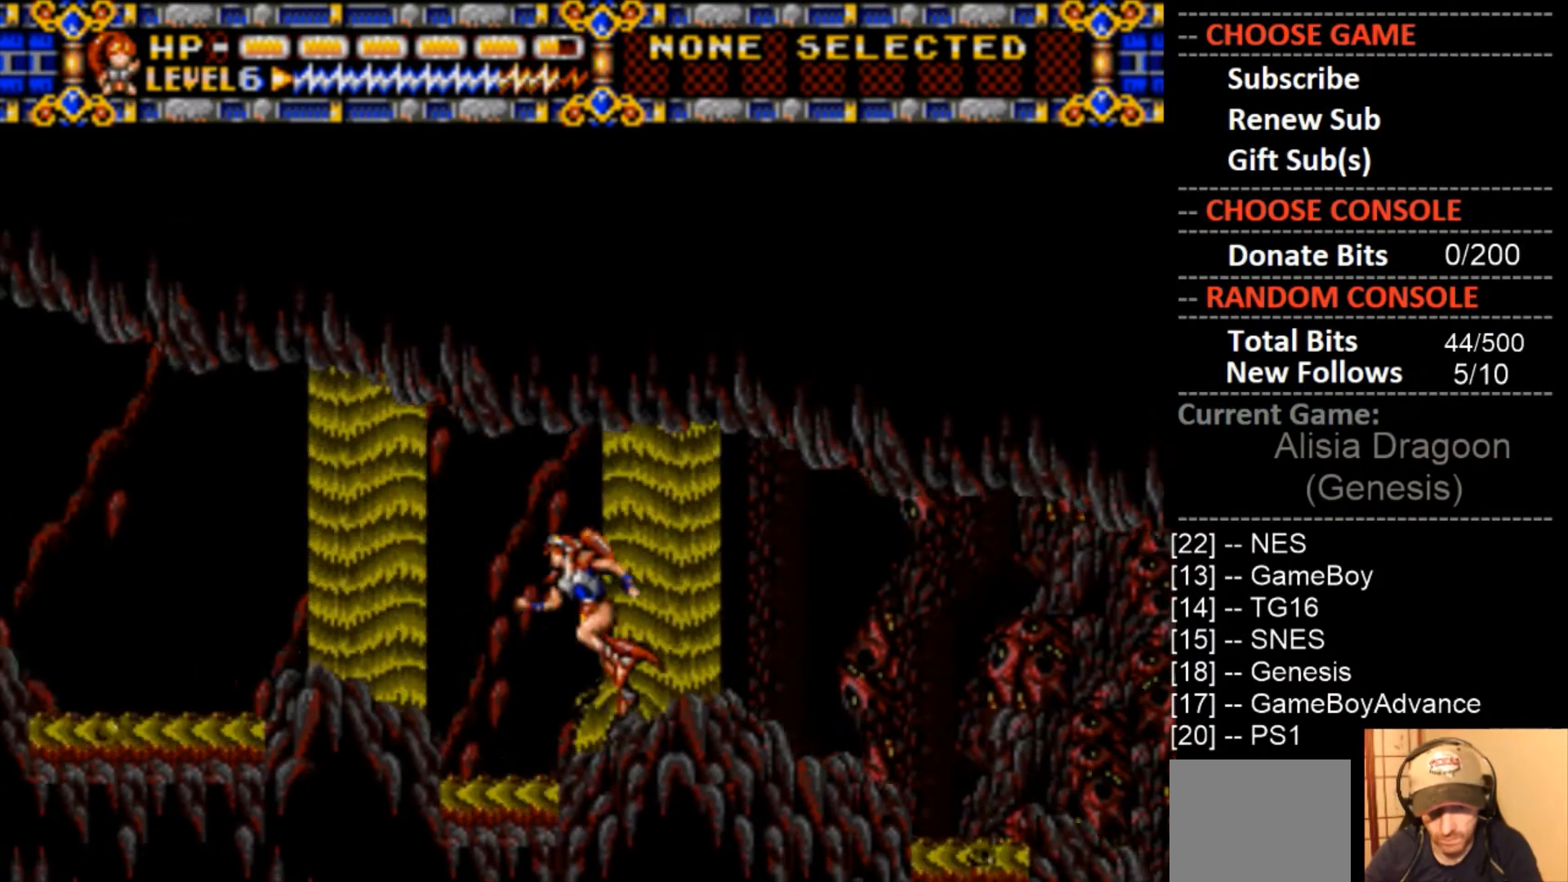
{"buttons": ["DPAD_LEFT"], "events": [[300, "CIRCLE", "up"]]}
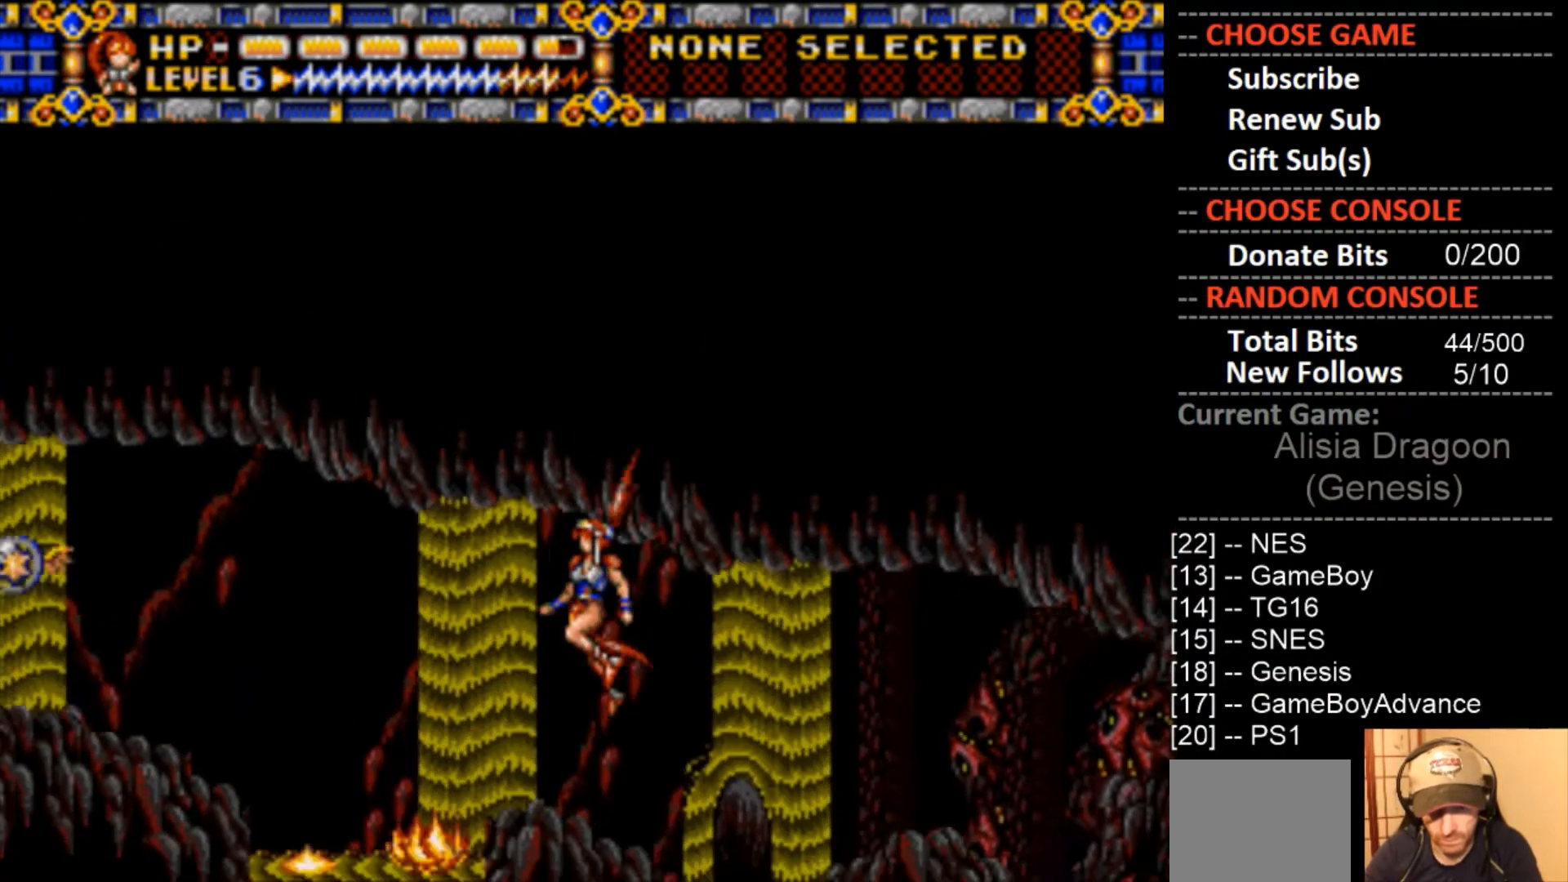
{"buttons": [], "events": [[67, "DPAD_LEFT", "up"]]}
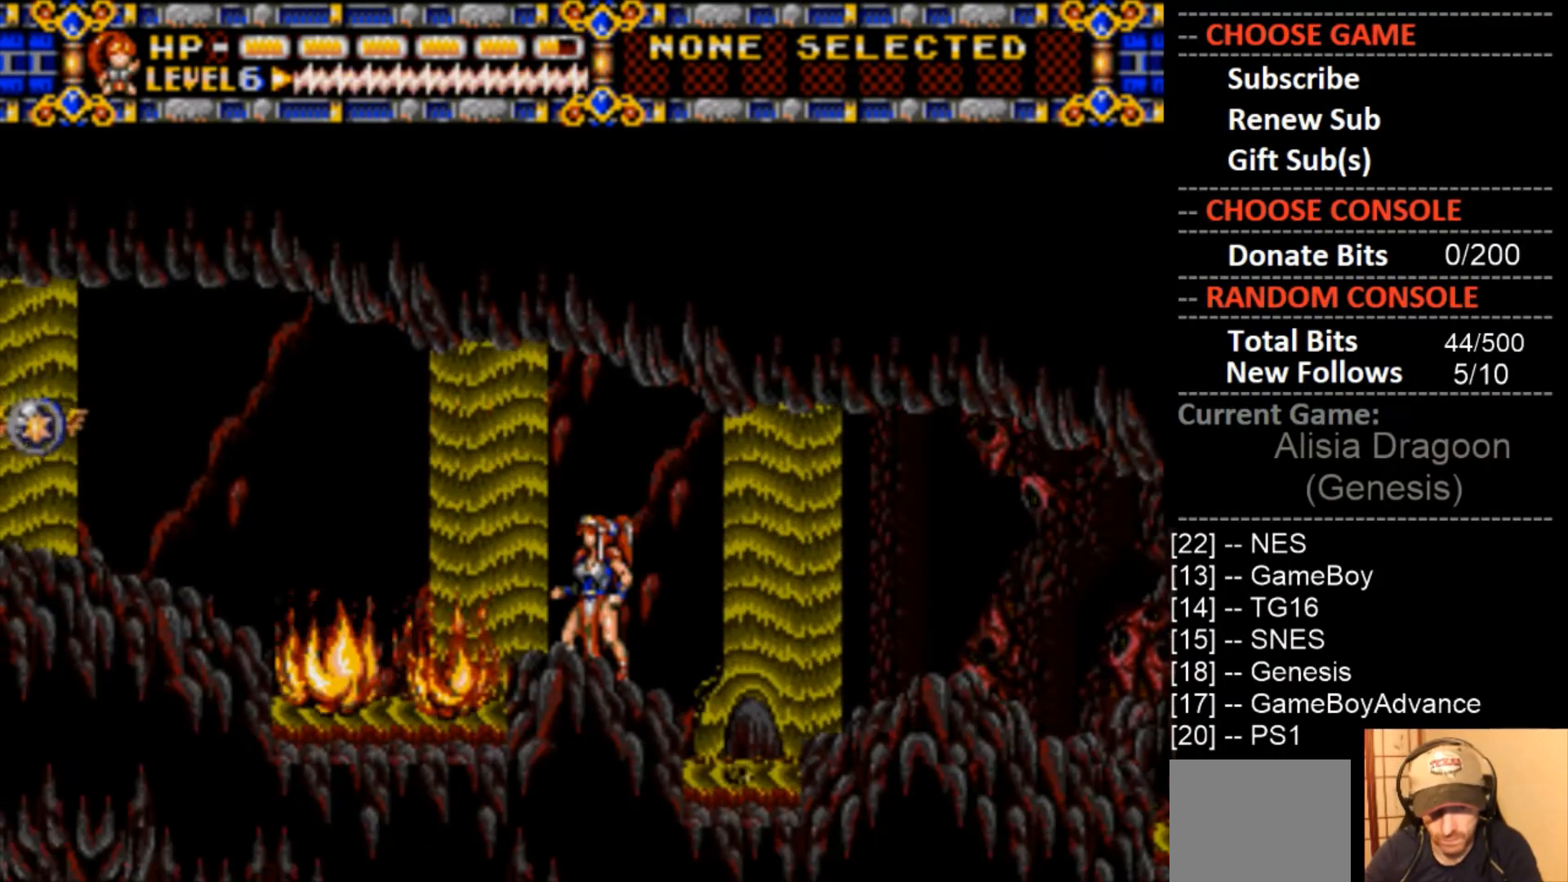
{"buttons": ["CROSS"], "events": [[100, "CROSS", "down"]]}
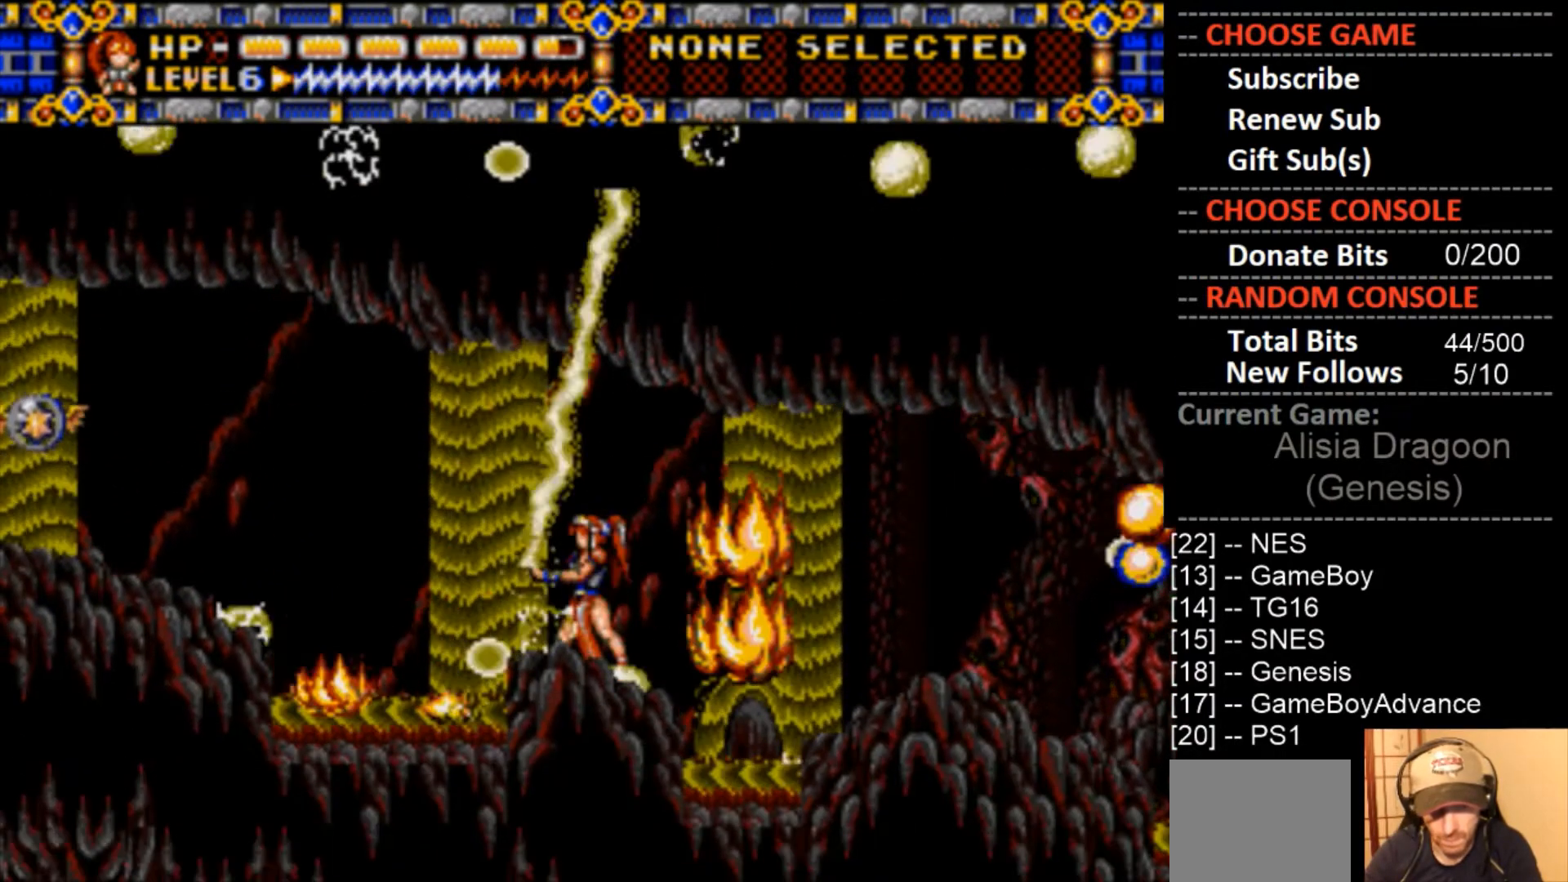
{"buttons": [], "events": [[500, "CROSS", "up"]]}
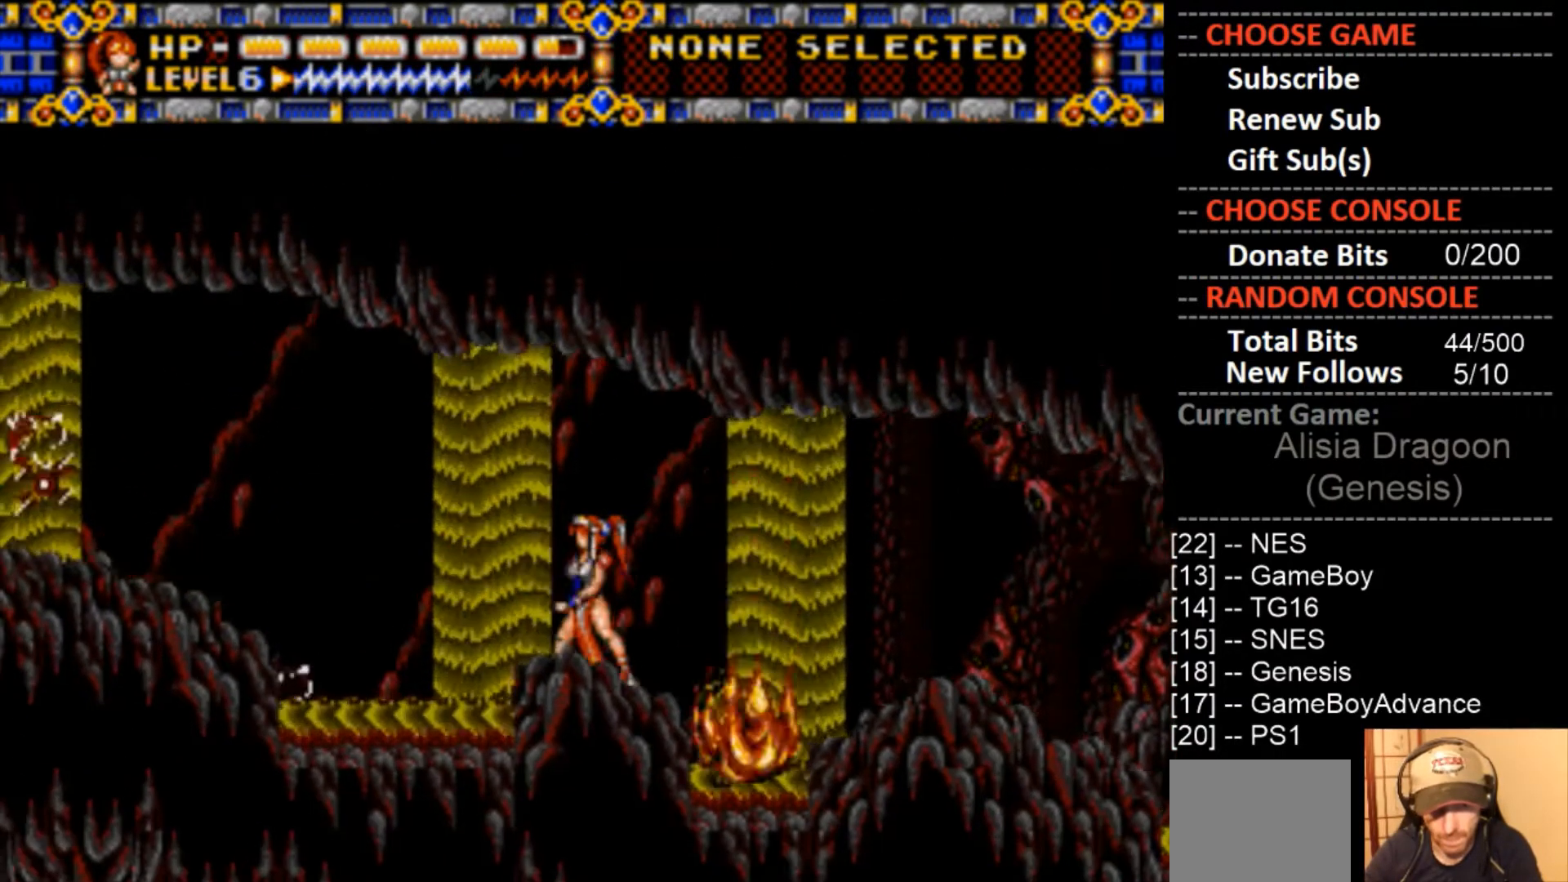
{"buttons": ["CIRCLE", "DPAD_LEFT"], "events": [[33, "DPAD_LEFT", "down"], [133, "CIRCLE", "down"]]}
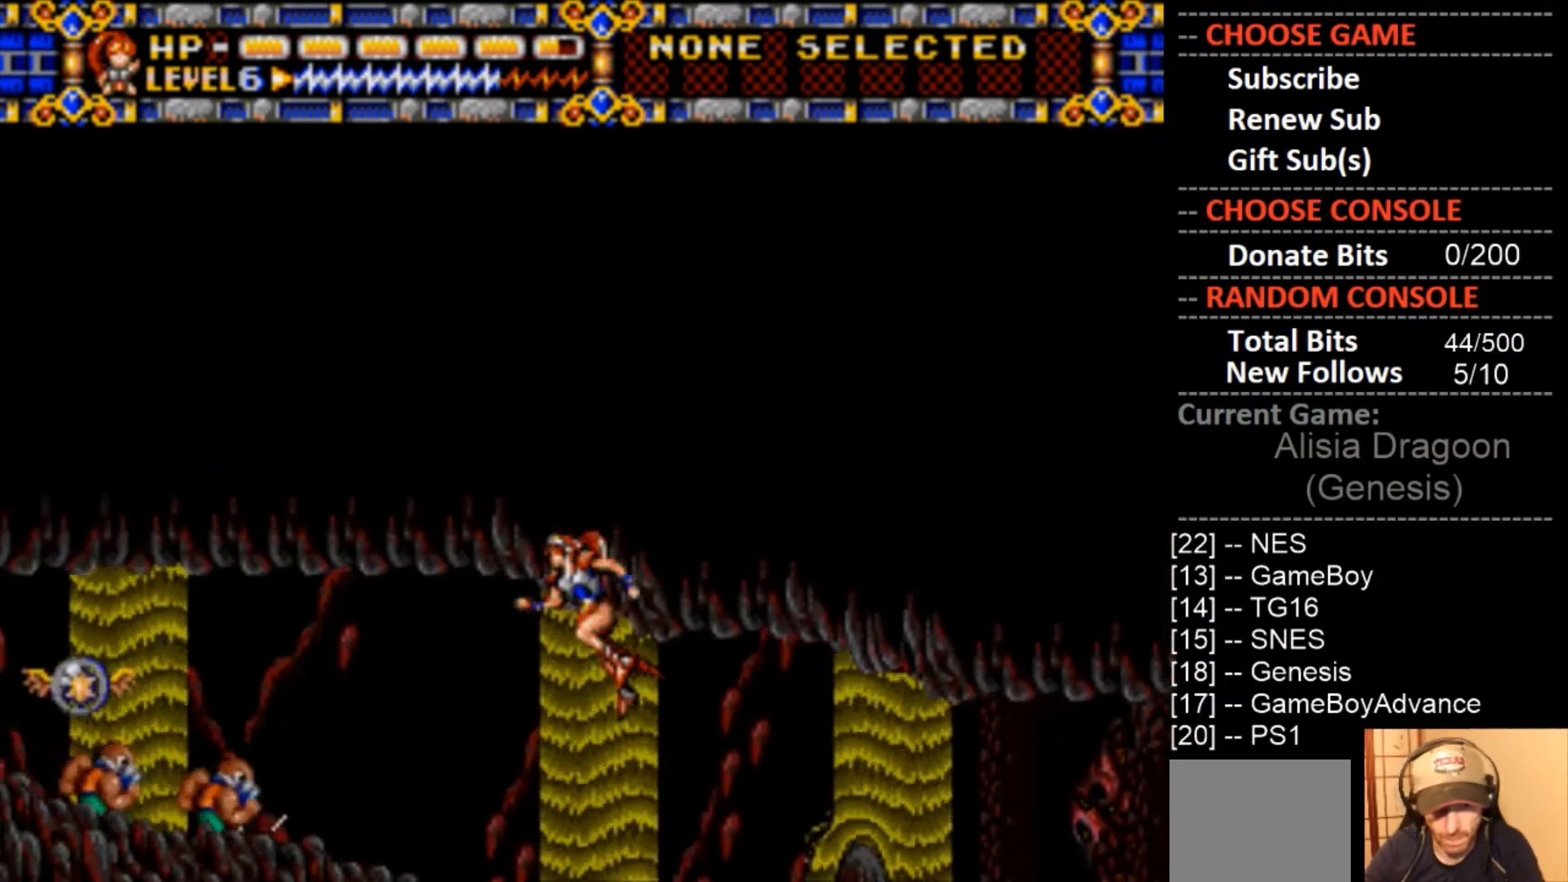
{"buttons": ["CROSS", "DPAD_LEFT"], "events": [[167, "CIRCLE", "up"], [300, "CROSS", "down"]]}
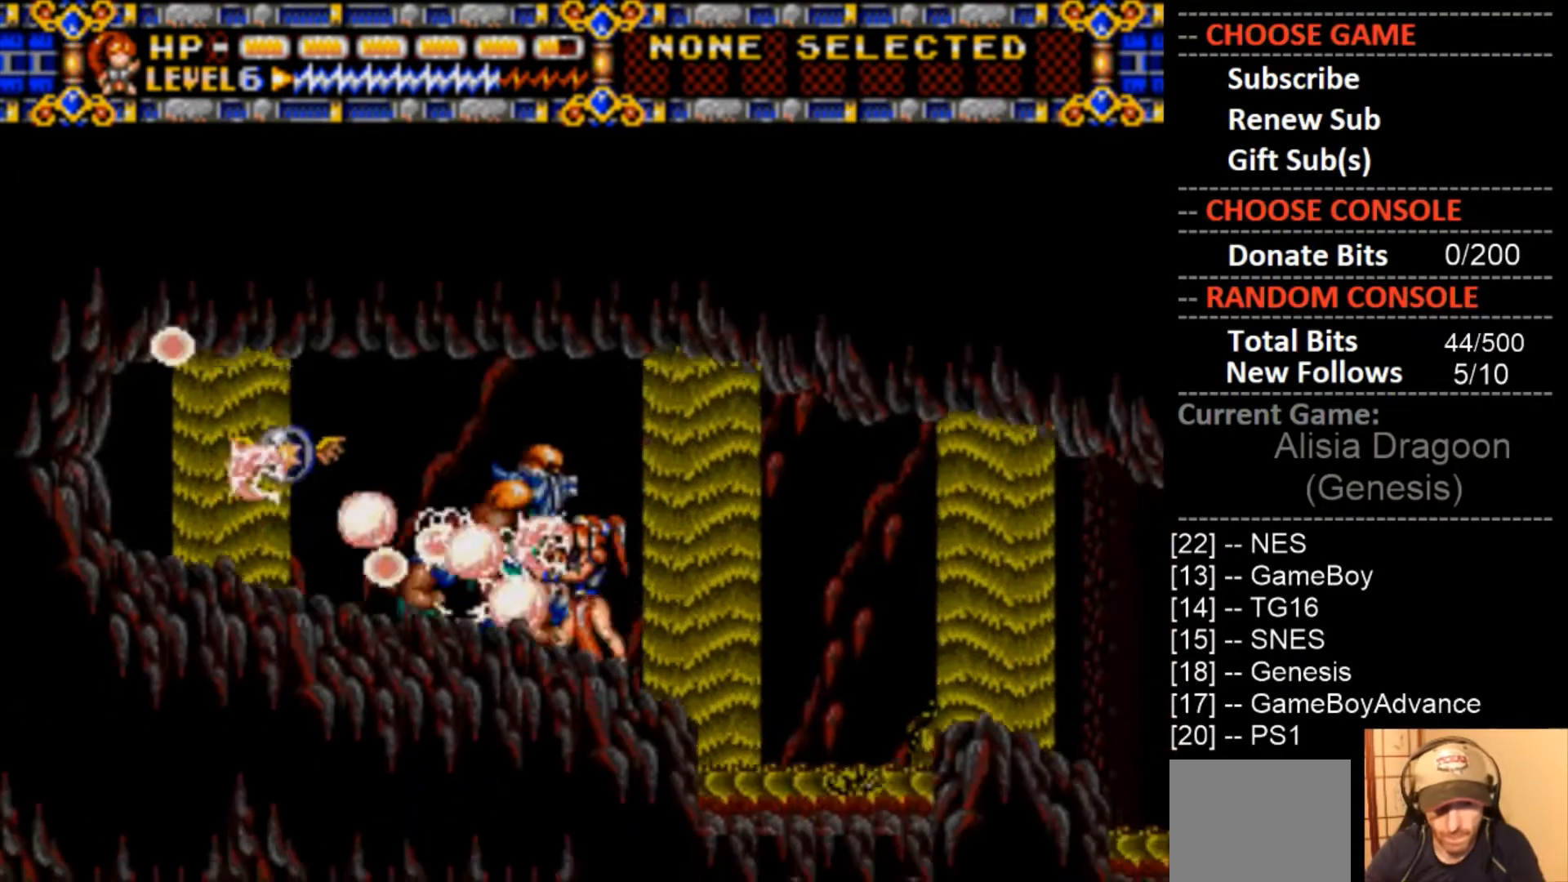
{"buttons": ["CROSS", "DPAD_LEFT"], "events": [[67, "CROSS", "up"], [67, "DPAD_LEFT", "up"], [133, "CIRCLE", "down"], [200, "DPAD_LEFT", "down"], [333, "CIRCLE", "up"], [333, "CROSS", "down"]]}
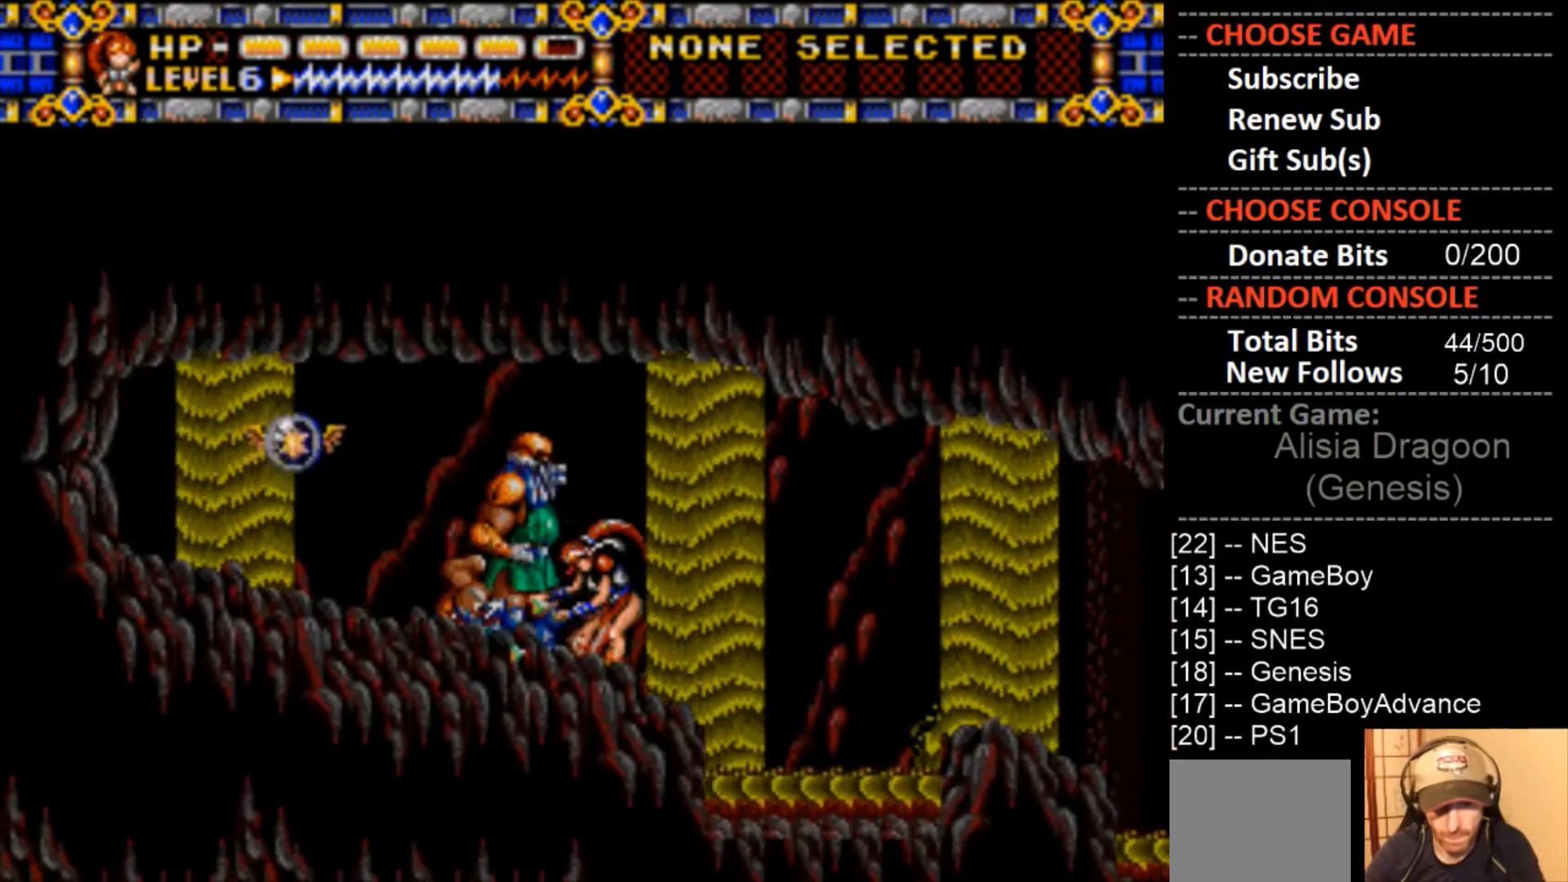
{"buttons": ["DPAD_LEFT"], "events": [[300, "CROSS", "up"]]}
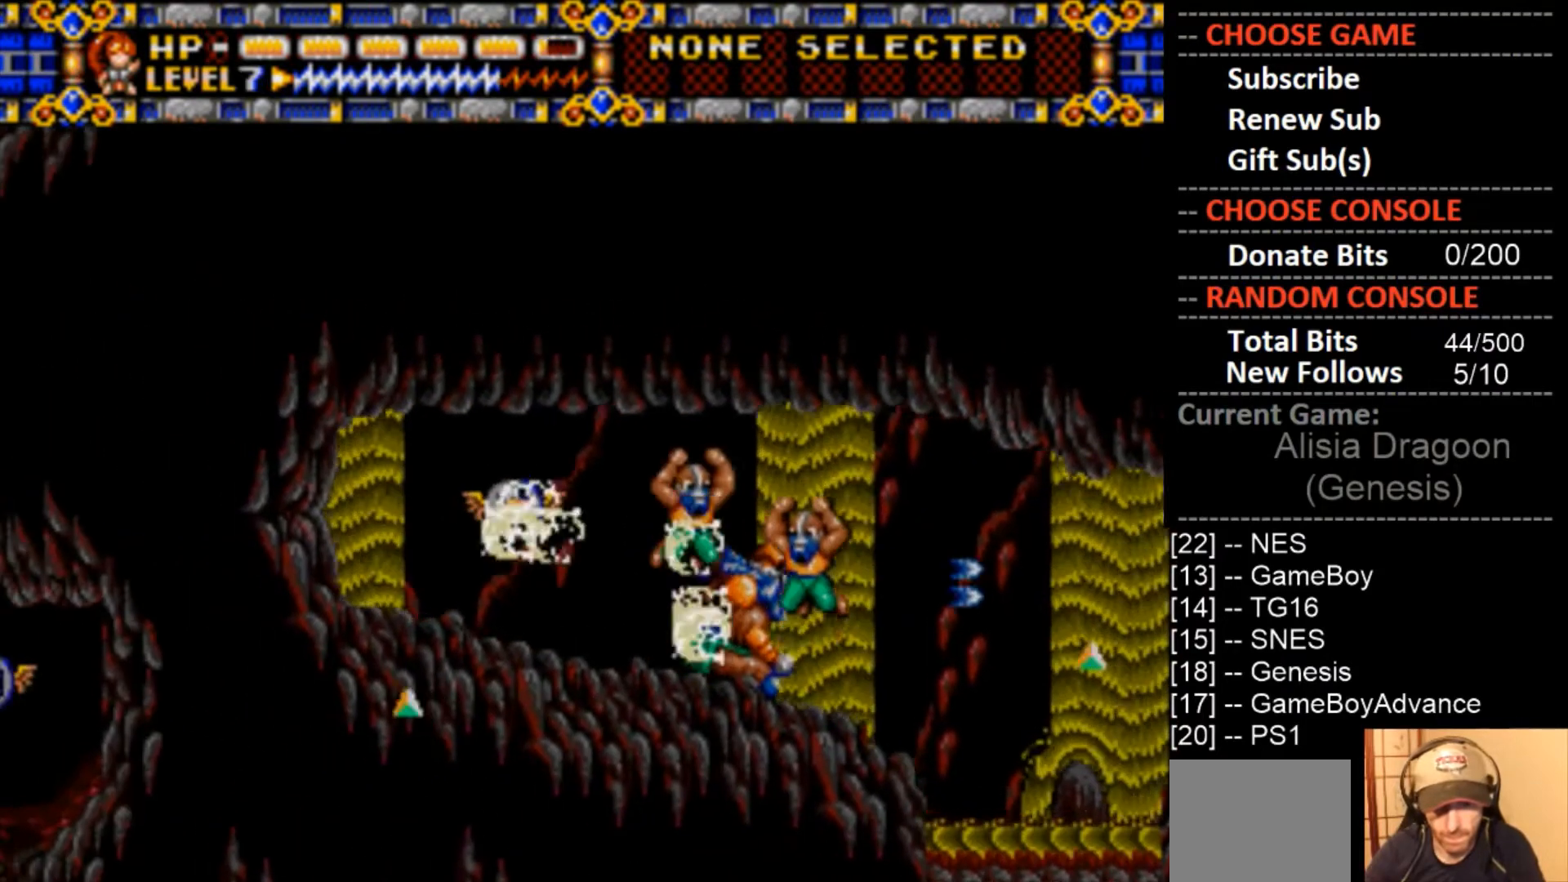
{"buttons": ["DPAD_LEFT"], "events": []}
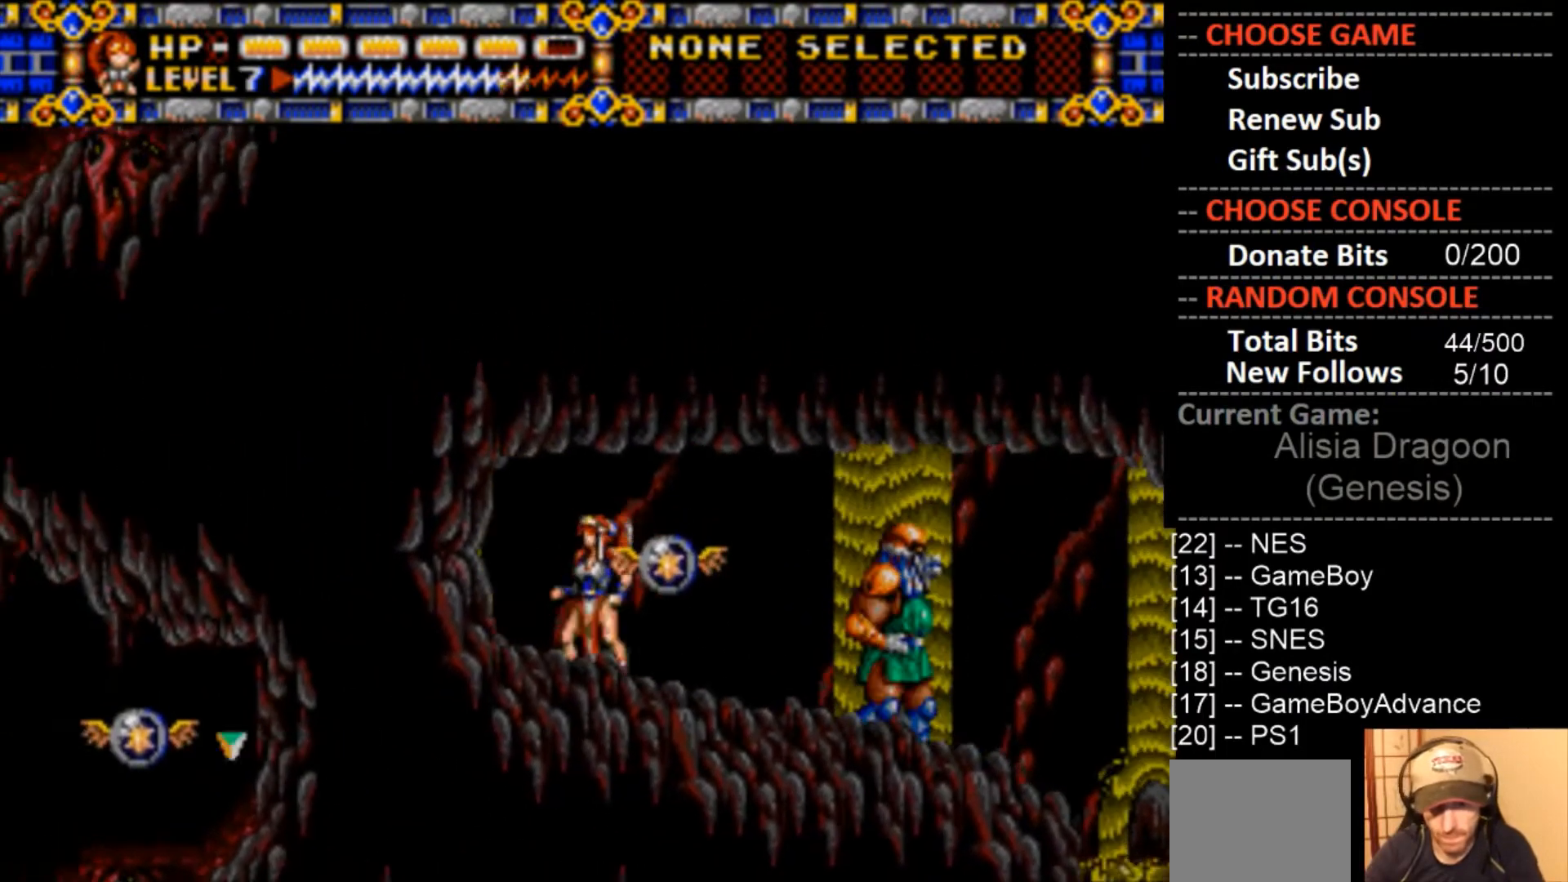
{"buttons": ["CROSS"], "events": [[33, "DPAD_LEFT", "up"], [67, "DPAD_RIGHT", "down"], [133, "CROSS", "down"], [200, "DPAD_RIGHT", "up"]]}
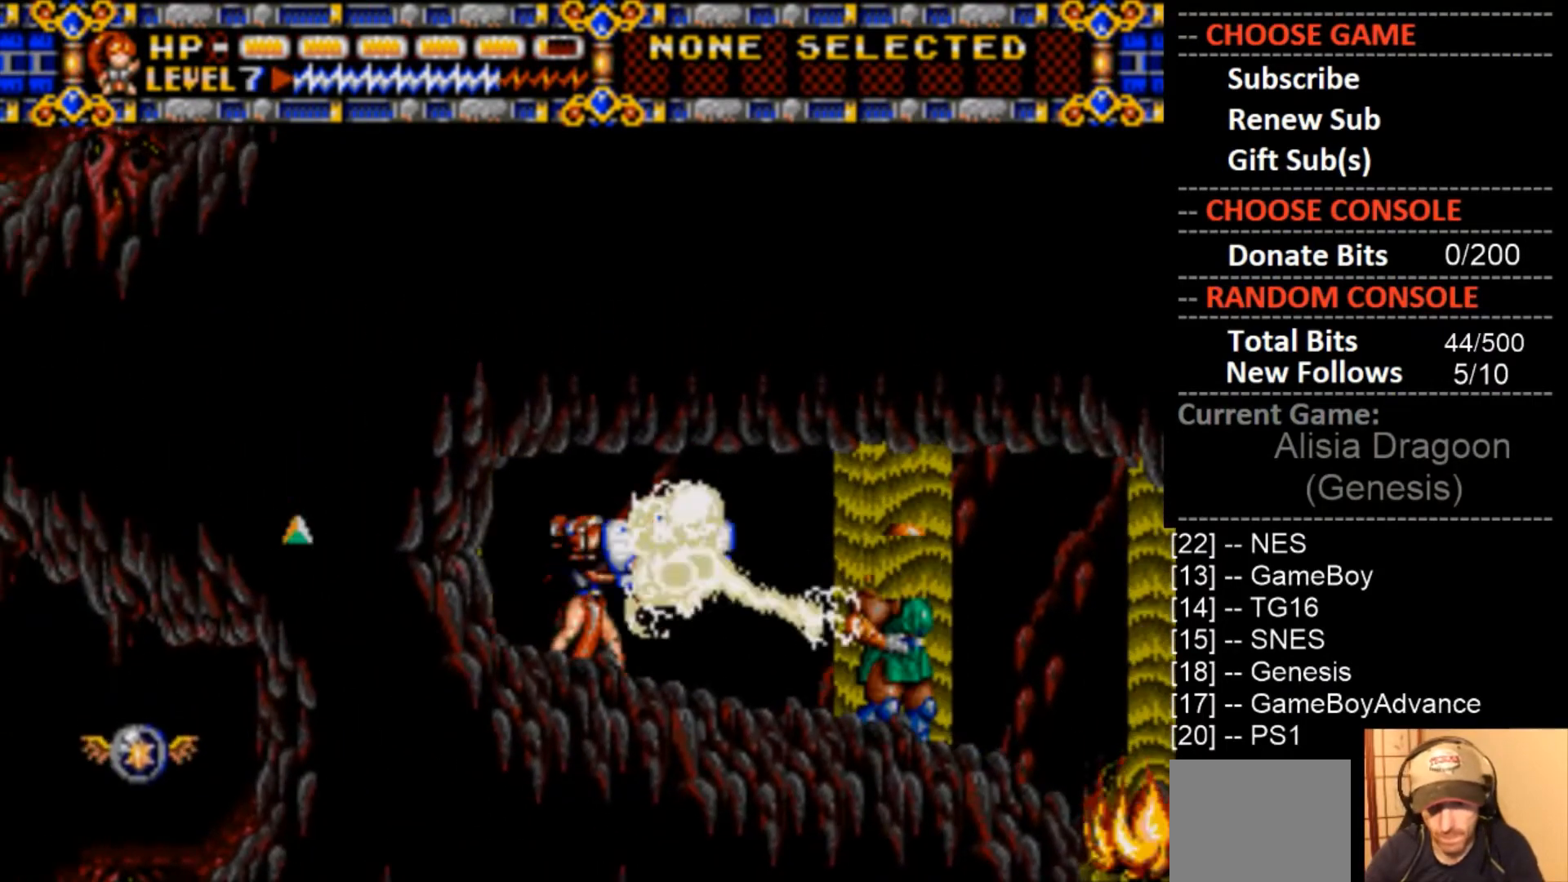
{"buttons": ["CROSS"], "events": []}
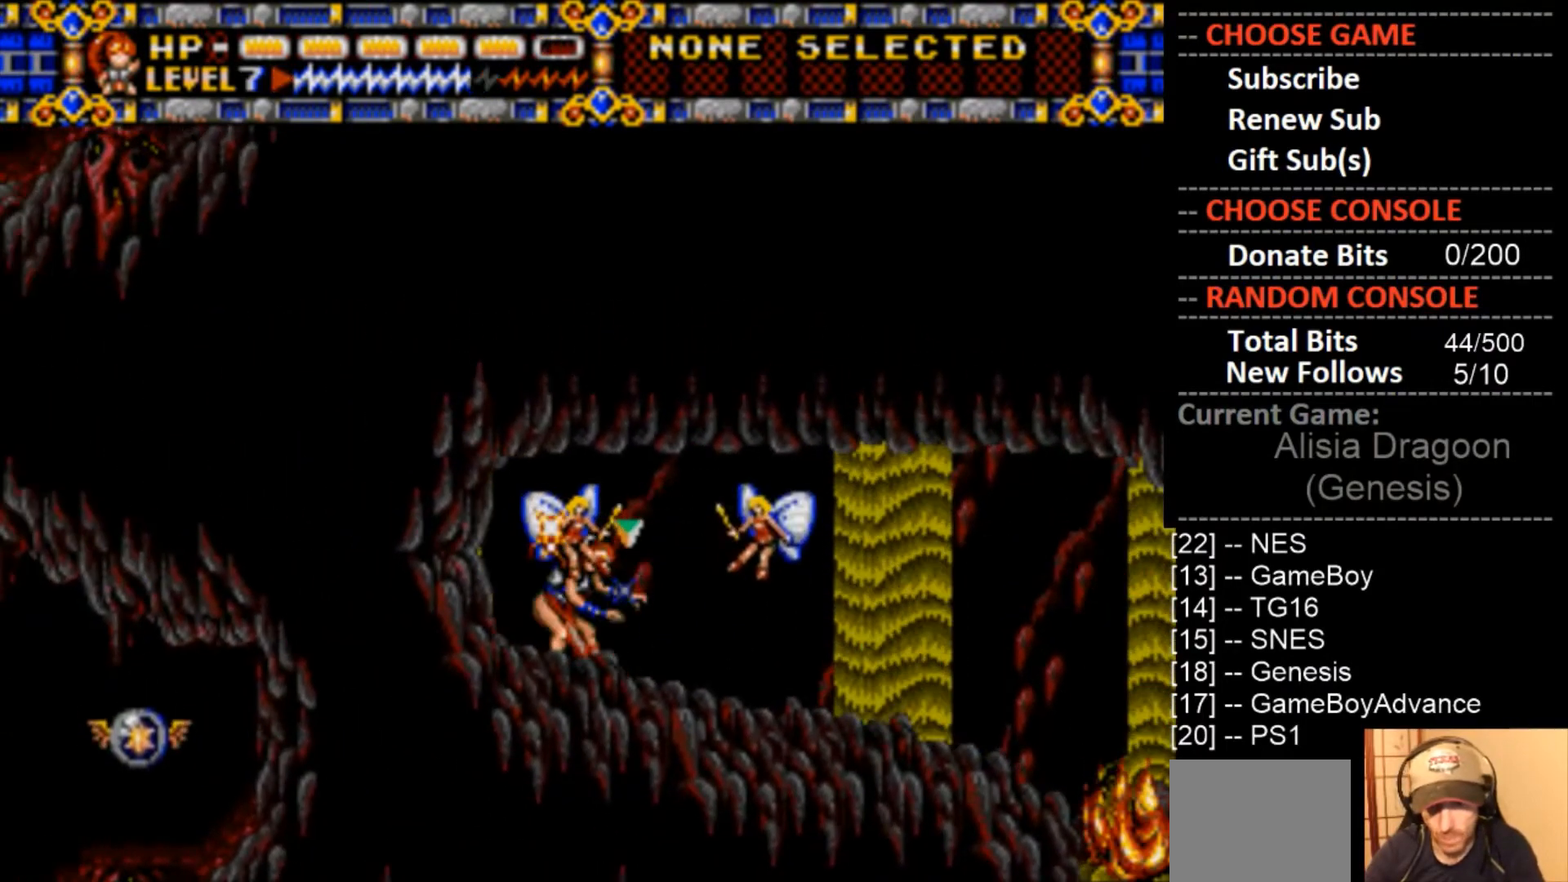
{"buttons": ["CROSS"], "events": [[233, "DPAD_RIGHT", "down"], [300, "CROSS", "up"], [400, "CROSS", "down"], [433, "DPAD_RIGHT", "up"]]}
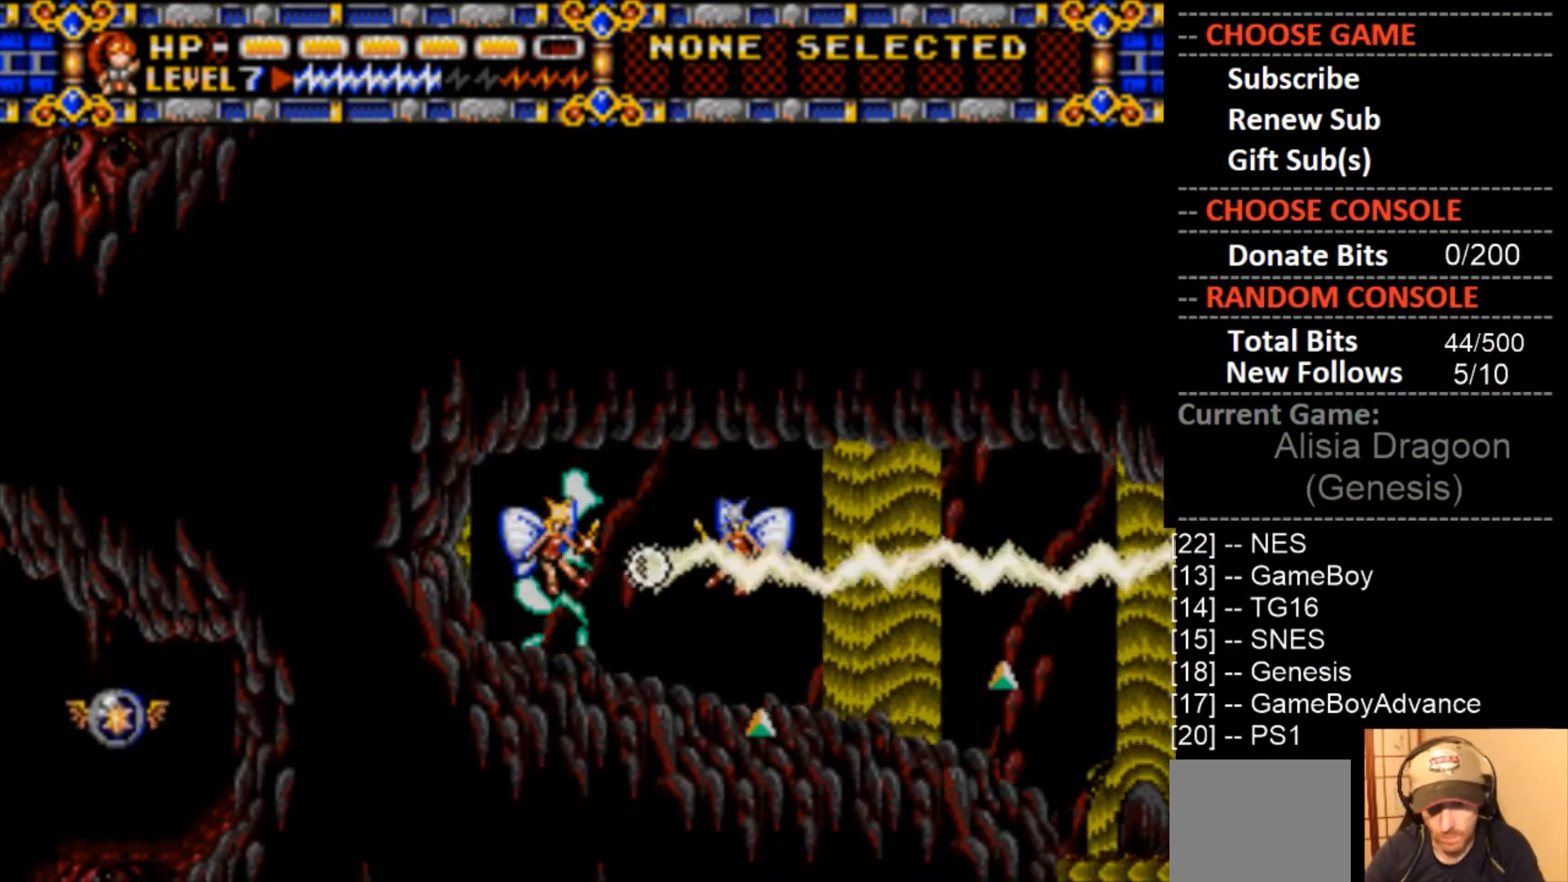
{"buttons": ["DPAD_RIGHT"], "events": [[67, "DPAD_RIGHT", "down"], [233, "DPAD_RIGHT", "up"], [367, "CROSS", "up"], [467, "DPAD_RIGHT", "down"]]}
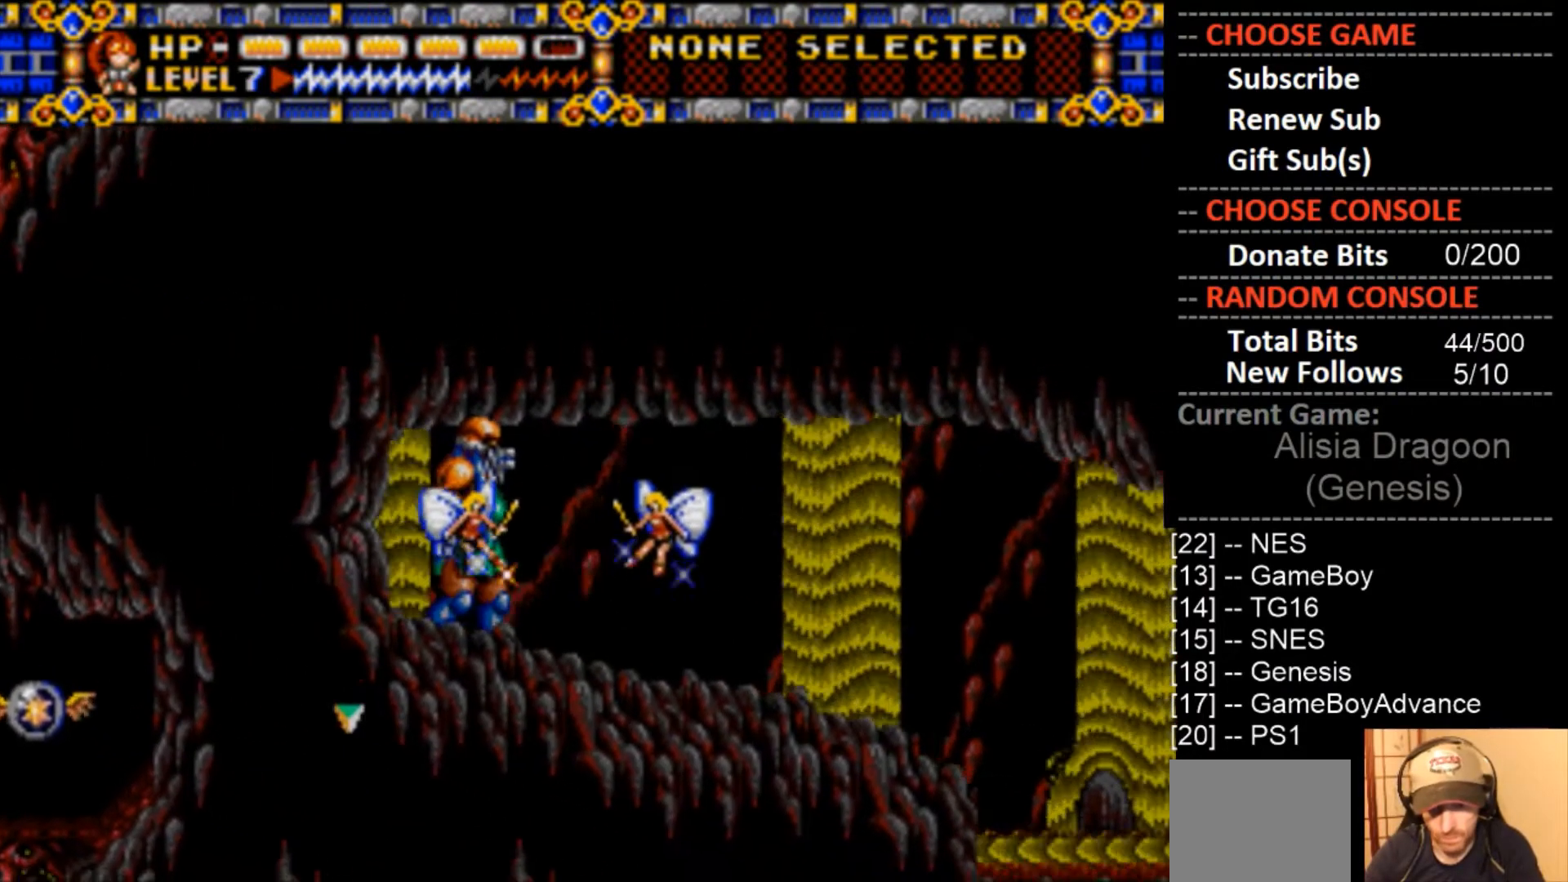
{"buttons": ["CROSS"], "events": [[133, "DPAD_RIGHT", "up"], [200, "DPAD_LEFT", "down"], [233, "CROSS", "down"], [333, "DPAD_LEFT", "up"]]}
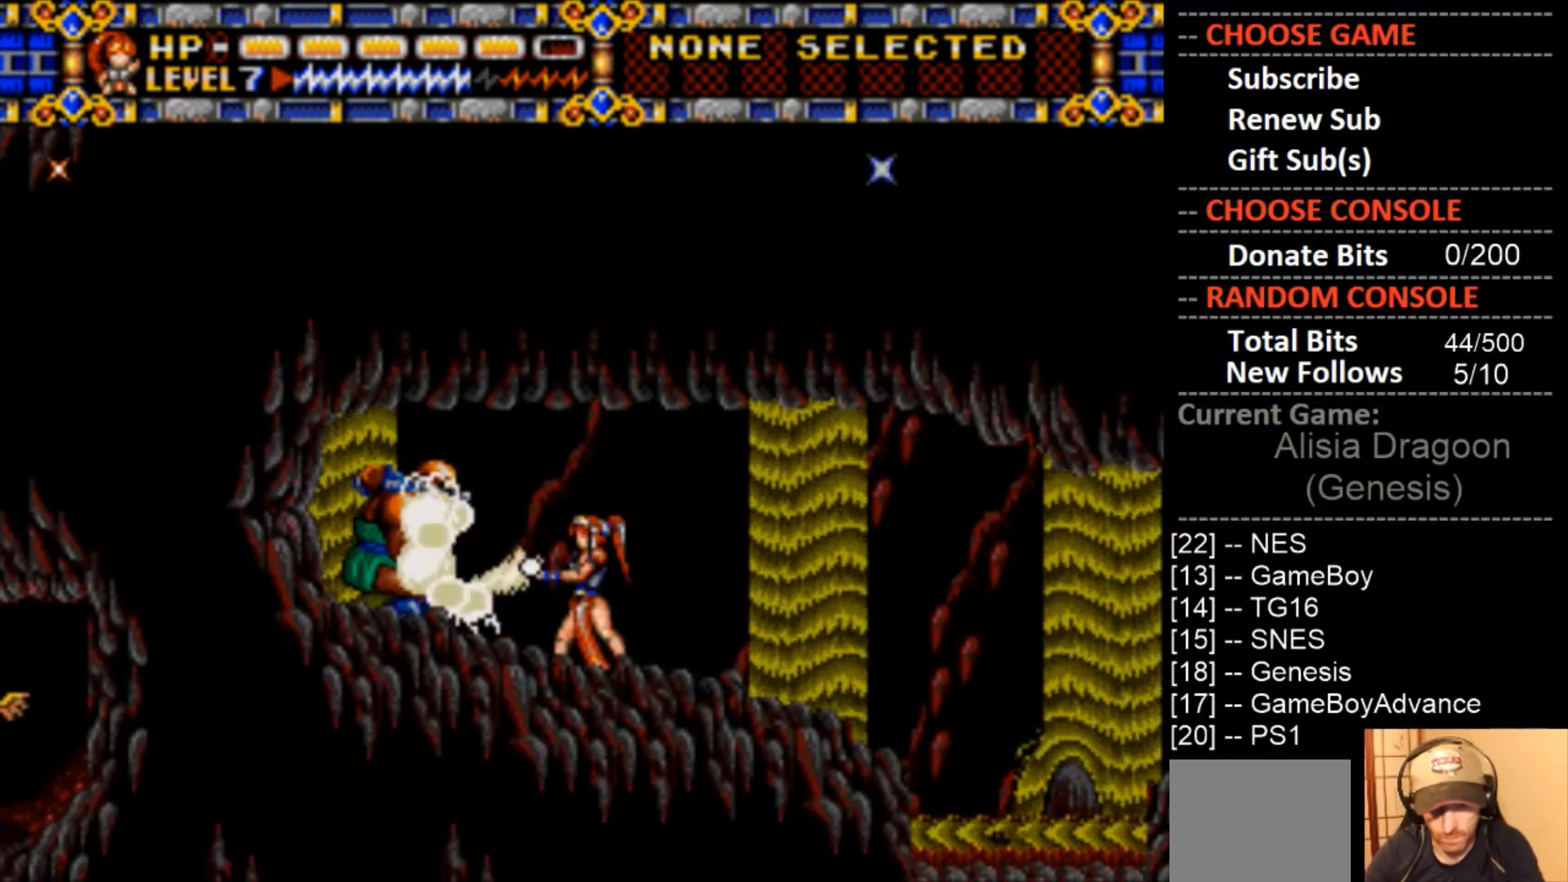
{"buttons": ["CROSS"], "events": []}